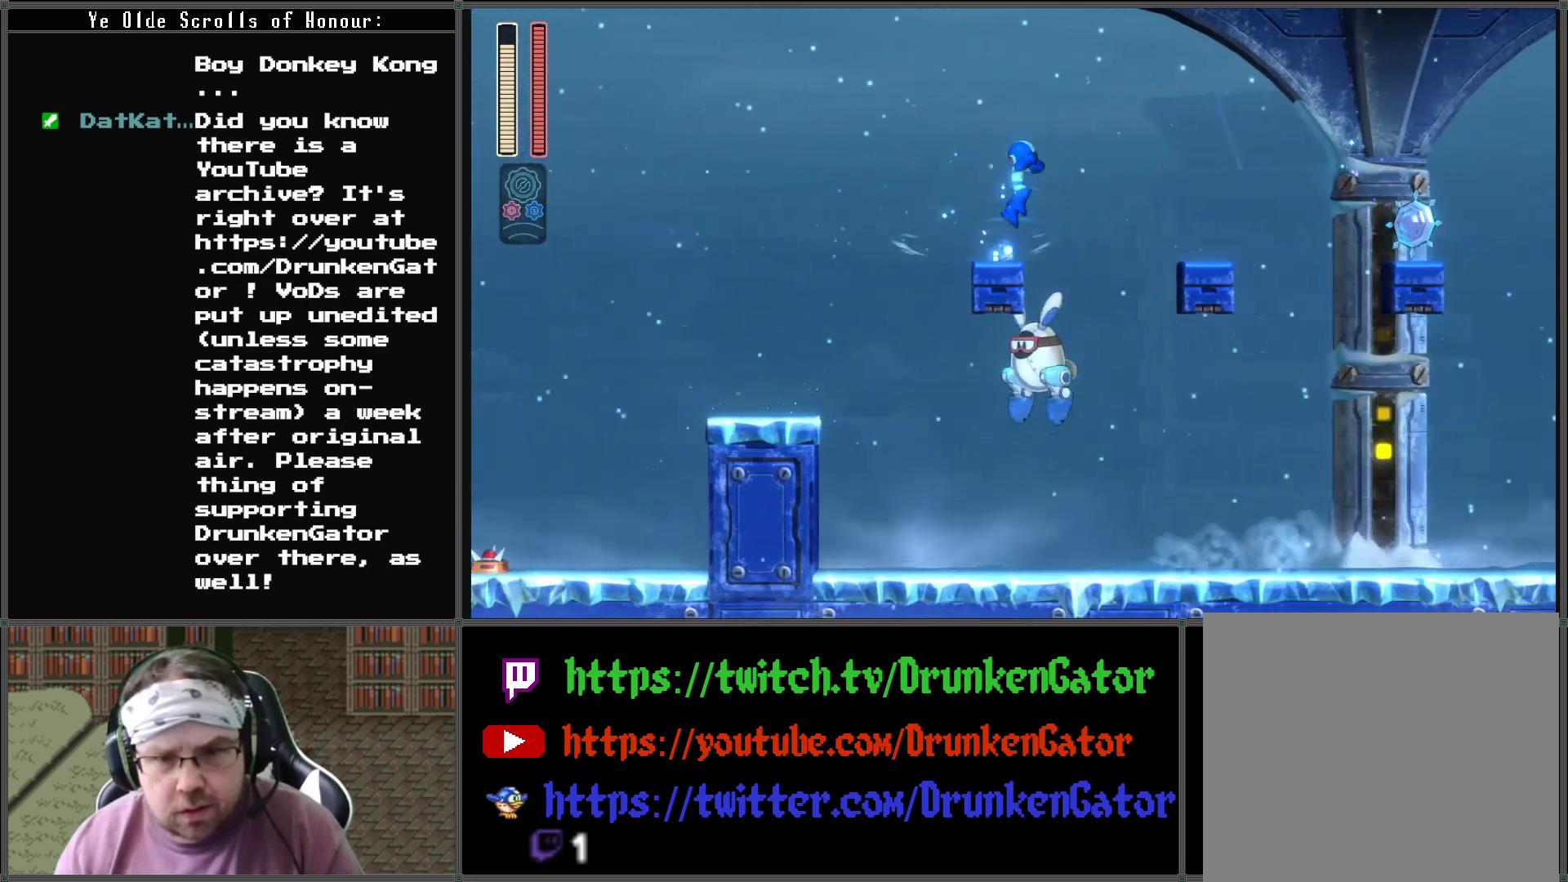
Gameplay with a controller (Xbox layout); each line is a JSON object with the inputs held at the frame after it. "events" lists button and stick changes between this image and that frame as [ms after this image, input, new state], when the widget could be followed in between.
{"buttons": ["DPAD_LEFT"], "left_stick": "center", "right_stick": "center", "events": [[100, "DPAD_RIGHT", "down"], [300, "A", "up"], [300, "DPAD_RIGHT", "up"], [500, "DPAD_LEFT", "down"]]}
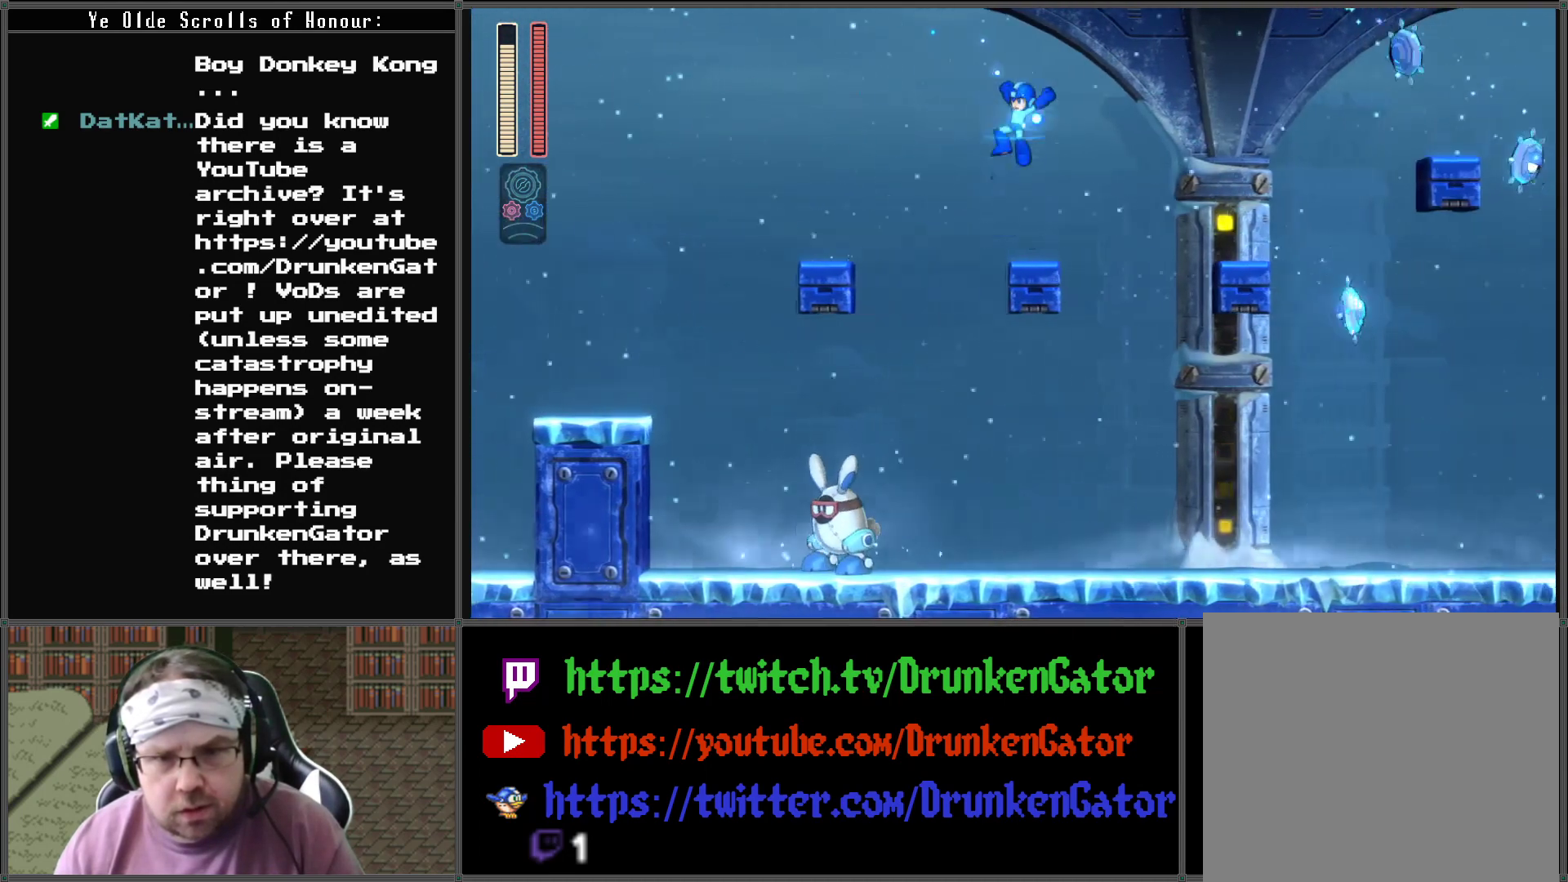
{"buttons": ["A"], "left_stick": "center", "right_stick": "center", "events": [[100, "DPAD_LEFT", "up"], [267, "A", "down"]]}
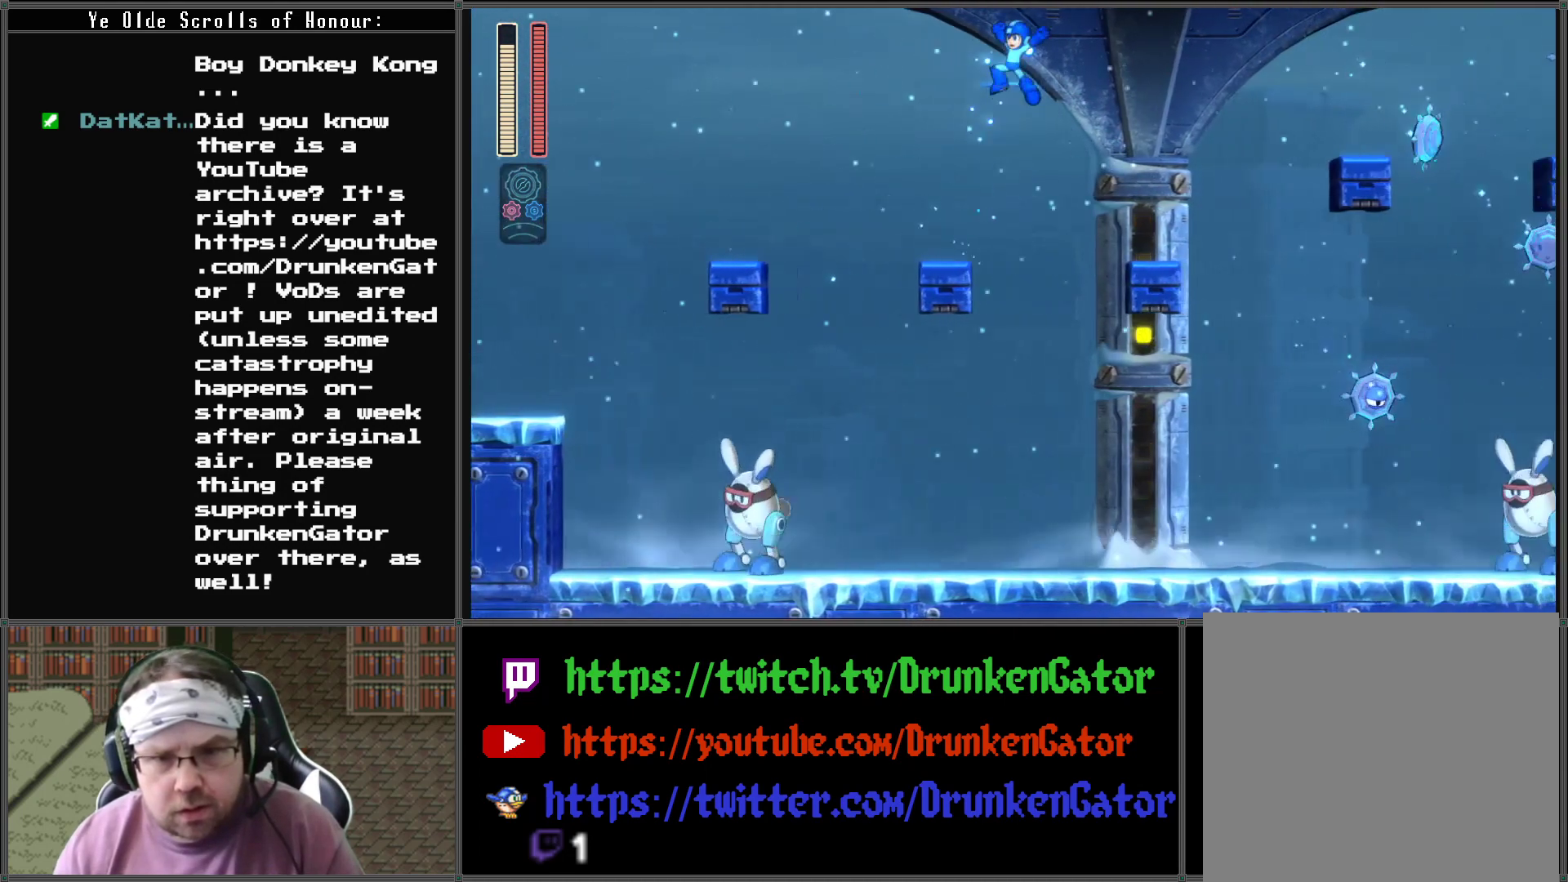
{"buttons": ["DPAD_LEFT"], "left_stick": "center", "right_stick": "center", "events": [[100, "DPAD_RIGHT", "down"], [267, "A", "up"], [300, "DPAD_RIGHT", "up"], [433, "DPAD_LEFT", "down"]]}
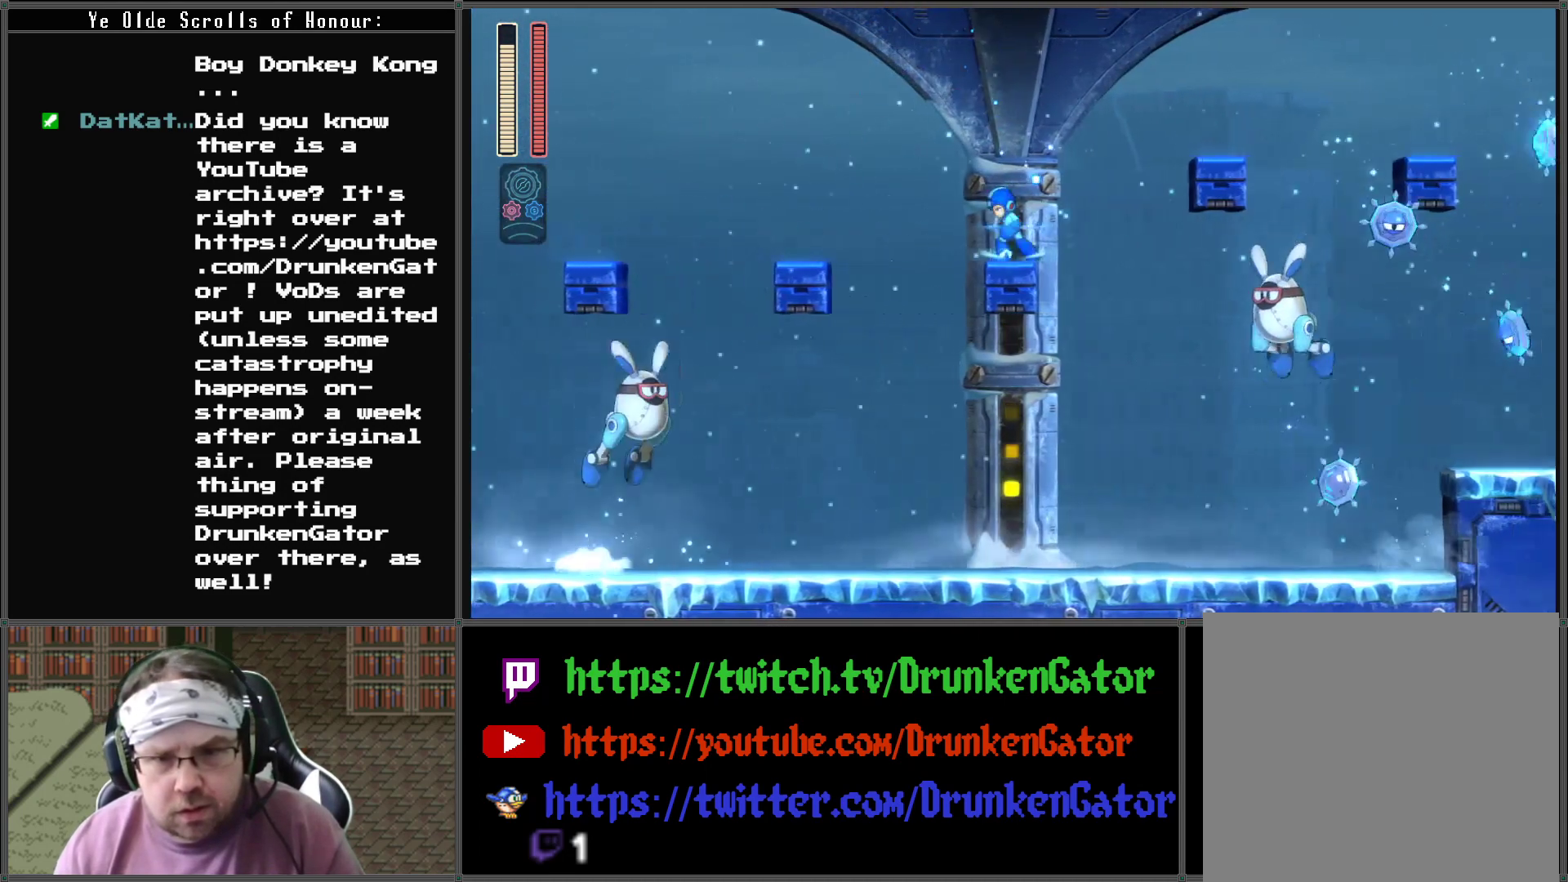
{"buttons": [], "left_stick": "center", "right_stick": "center", "events": [[67, "DPAD_LEFT", "up"], [133, "A", "down"], [167, "DPAD_RIGHT", "down"], [467, "A", "up"], [500, "DPAD_RIGHT", "up"]]}
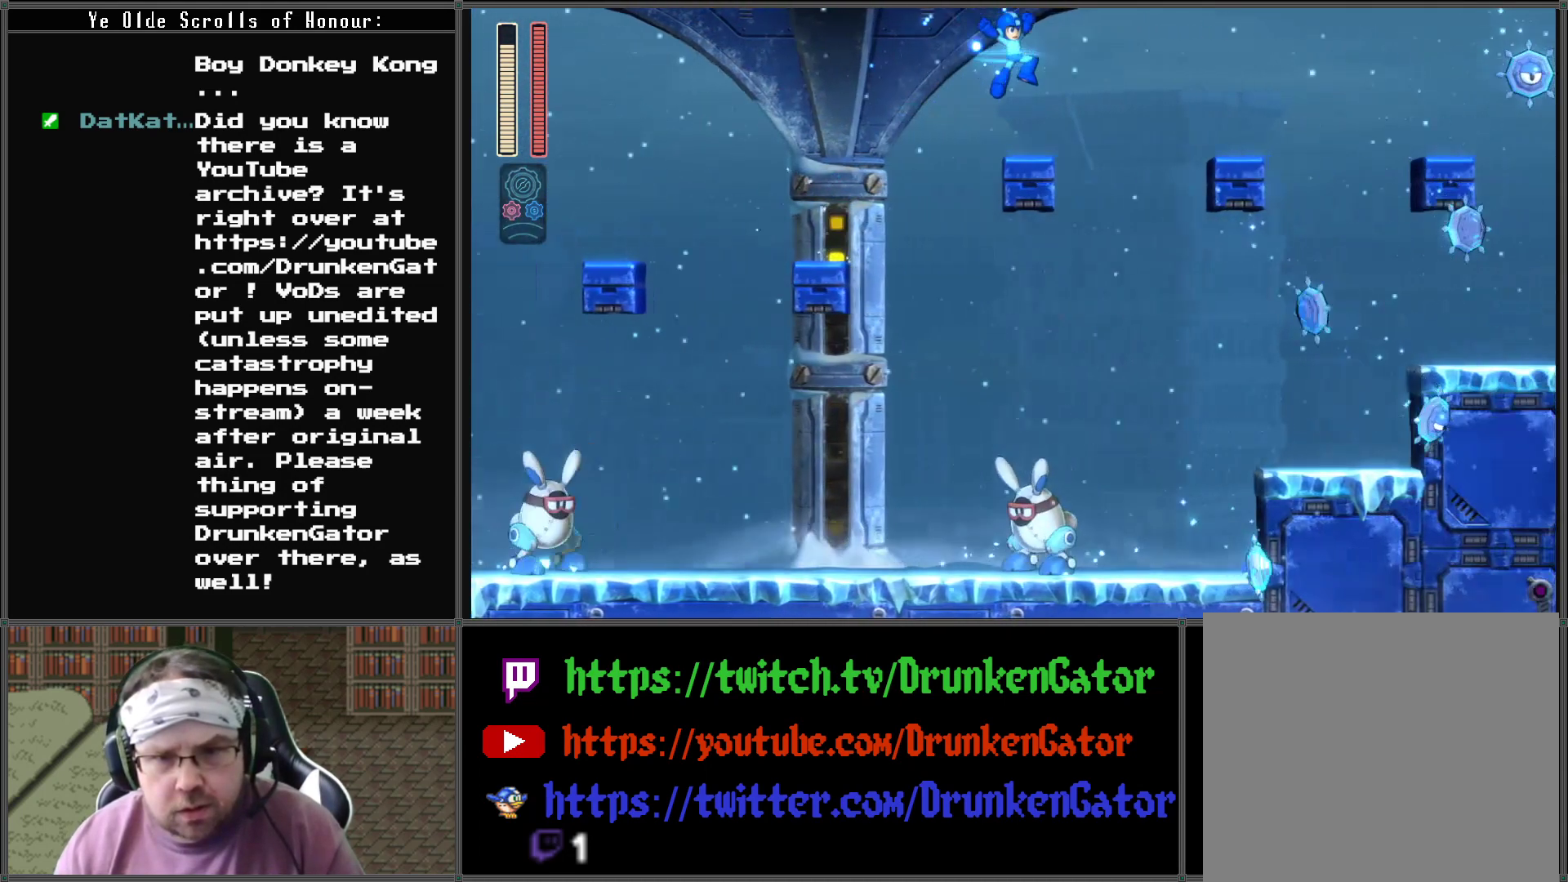
{"buttons": ["A"], "left_stick": "center", "right_stick": "center", "events": [[33, "DPAD_LEFT", "down"], [100, "DPAD_LEFT", "up"], [300, "A", "down"]]}
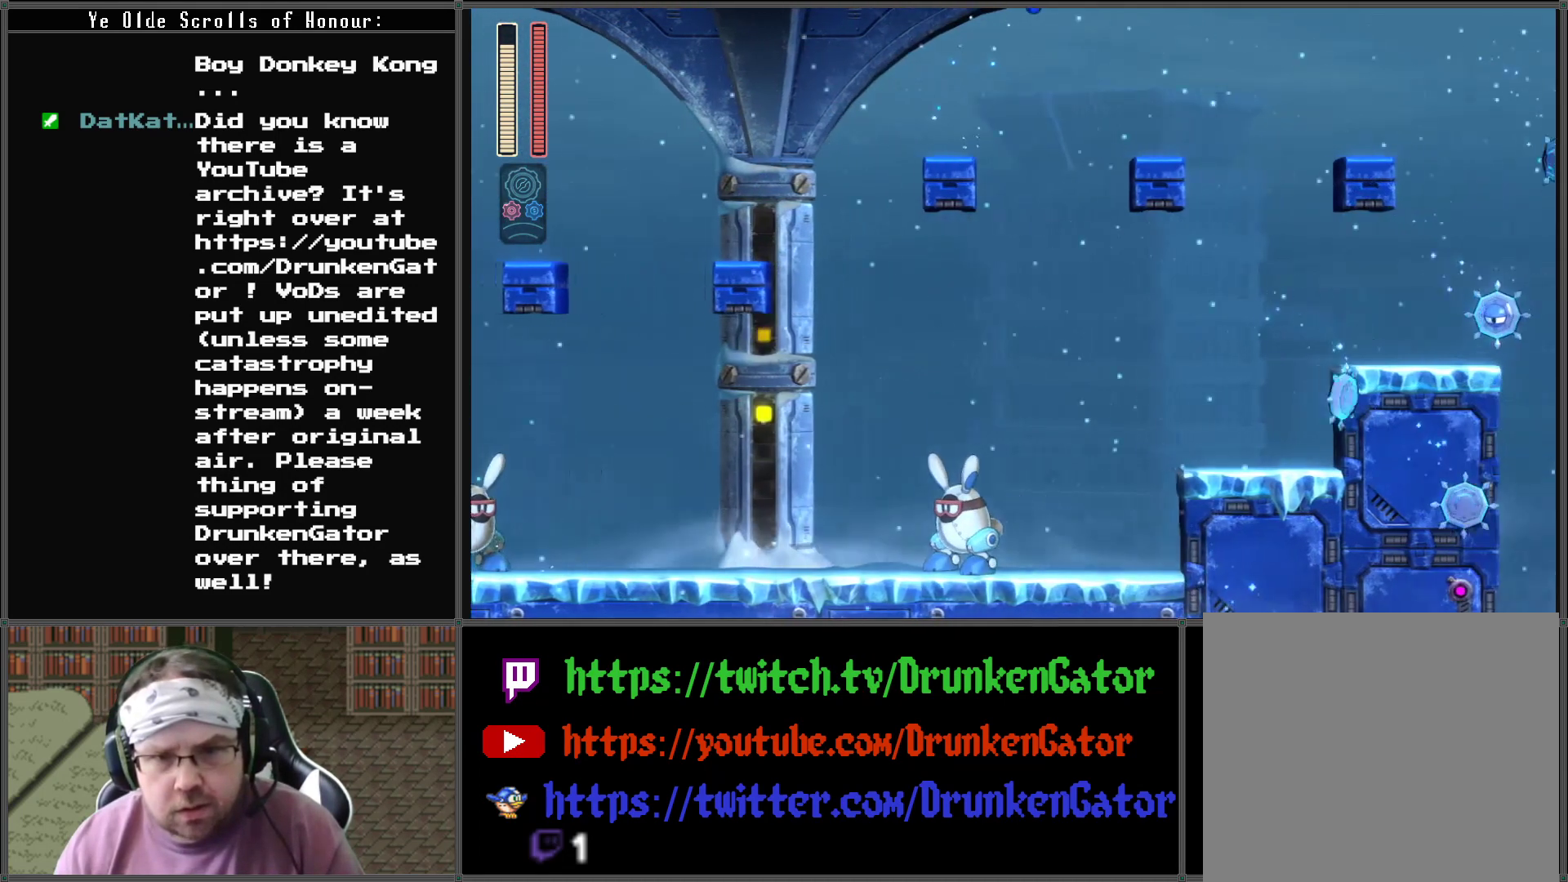
{"buttons": ["DPAD_LEFT"], "left_stick": "center", "right_stick": "center", "events": [[167, "DPAD_RIGHT", "down"], [333, "A", "up"], [367, "DPAD_RIGHT", "up"], [500, "DPAD_LEFT", "down"]]}
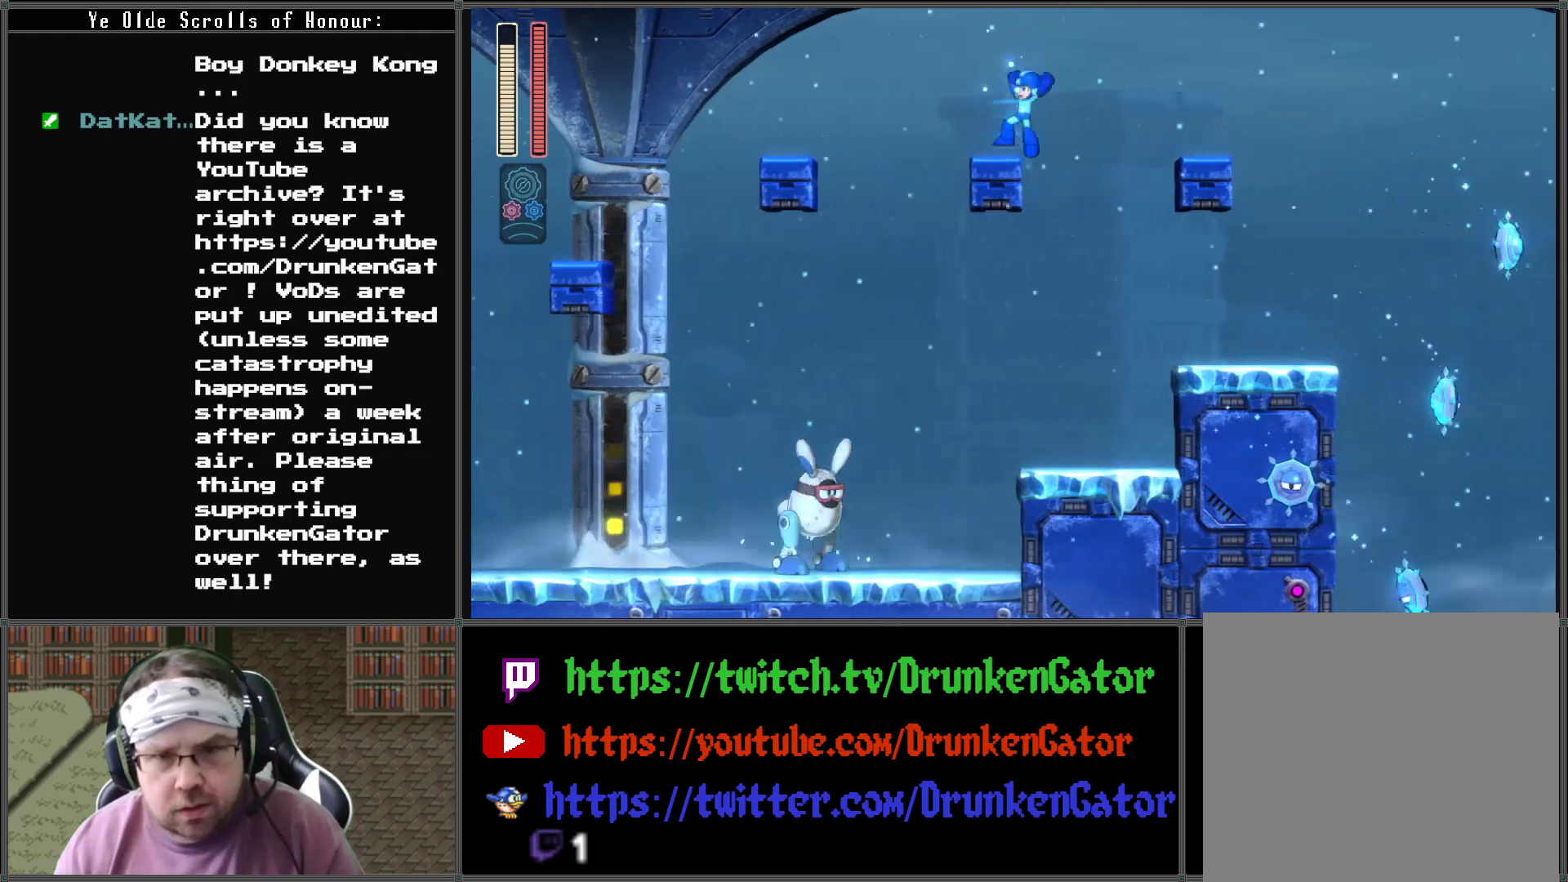
{"buttons": [], "left_stick": "center", "right_stick": "center", "events": [[100, "DPAD_LEFT", "up"], [133, "A", "down"], [200, "DPAD_RIGHT", "down"], [333, "A", "up"], [433, "DPAD_RIGHT", "up"]]}
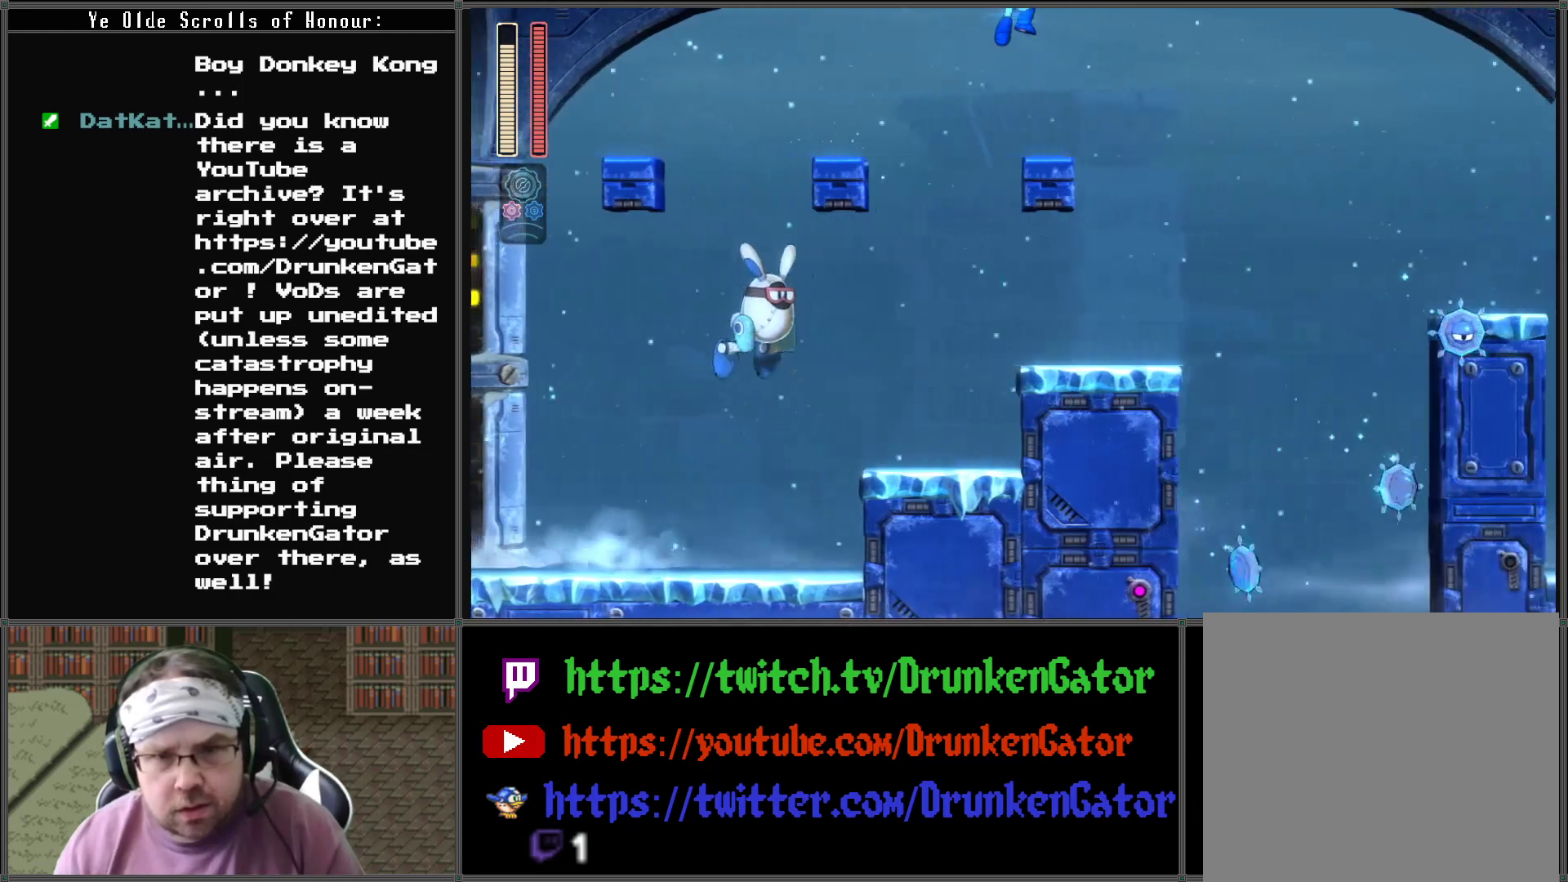
{"buttons": ["A", "DPAD_RIGHT"], "left_stick": "center", "right_stick": "center", "events": [[267, "DPAD_RIGHT", "down"], [300, "A", "down"]]}
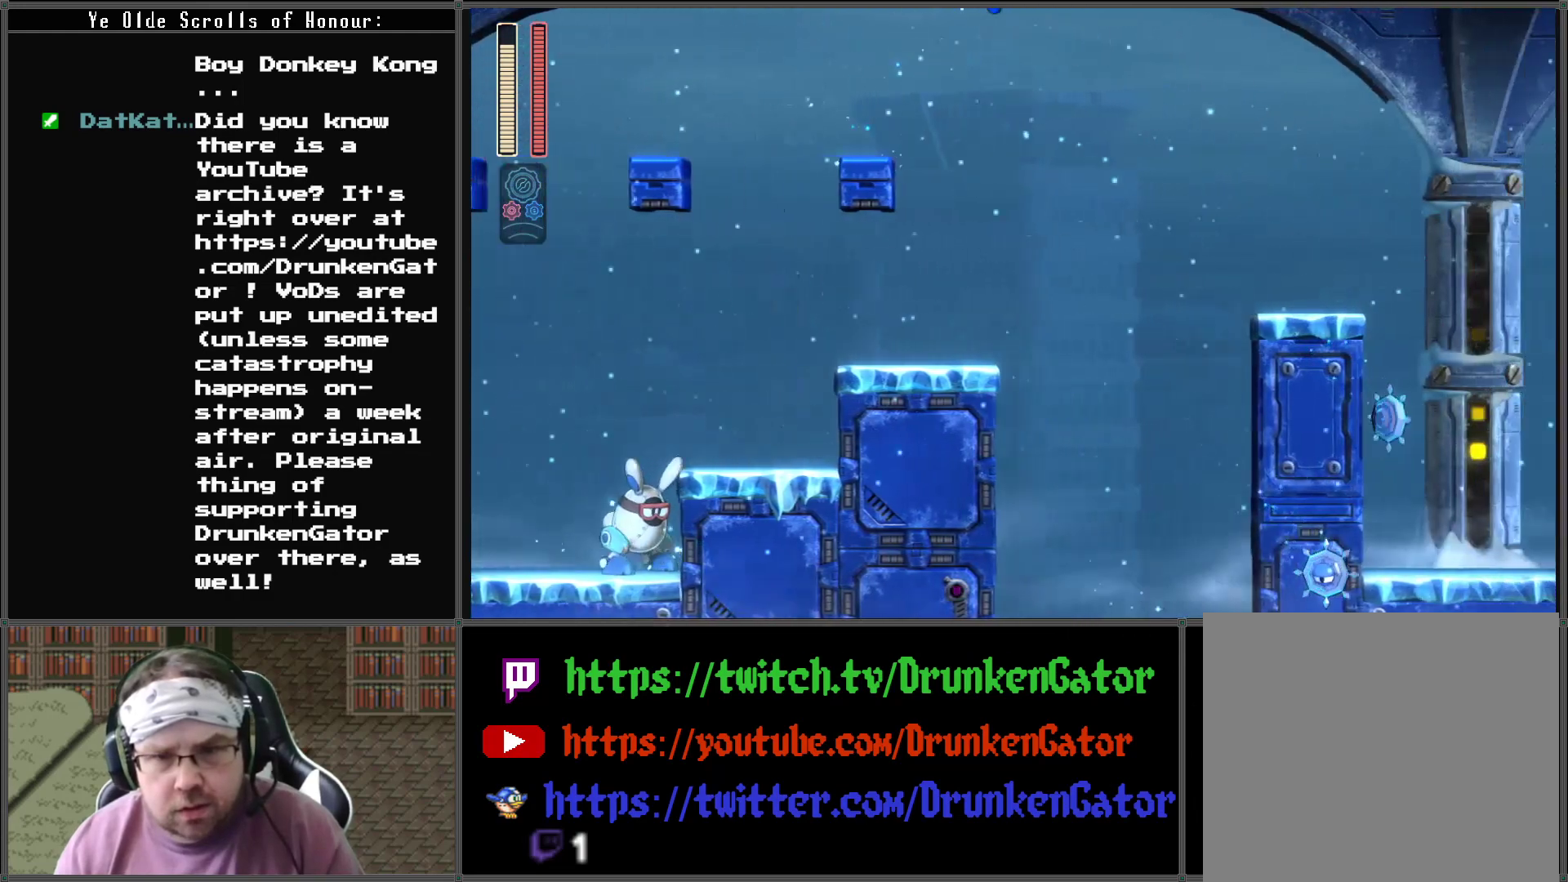
{"buttons": [], "left_stick": "center", "right_stick": "center", "events": [[200, "A", "up"], [433, "DPAD_RIGHT", "up"]]}
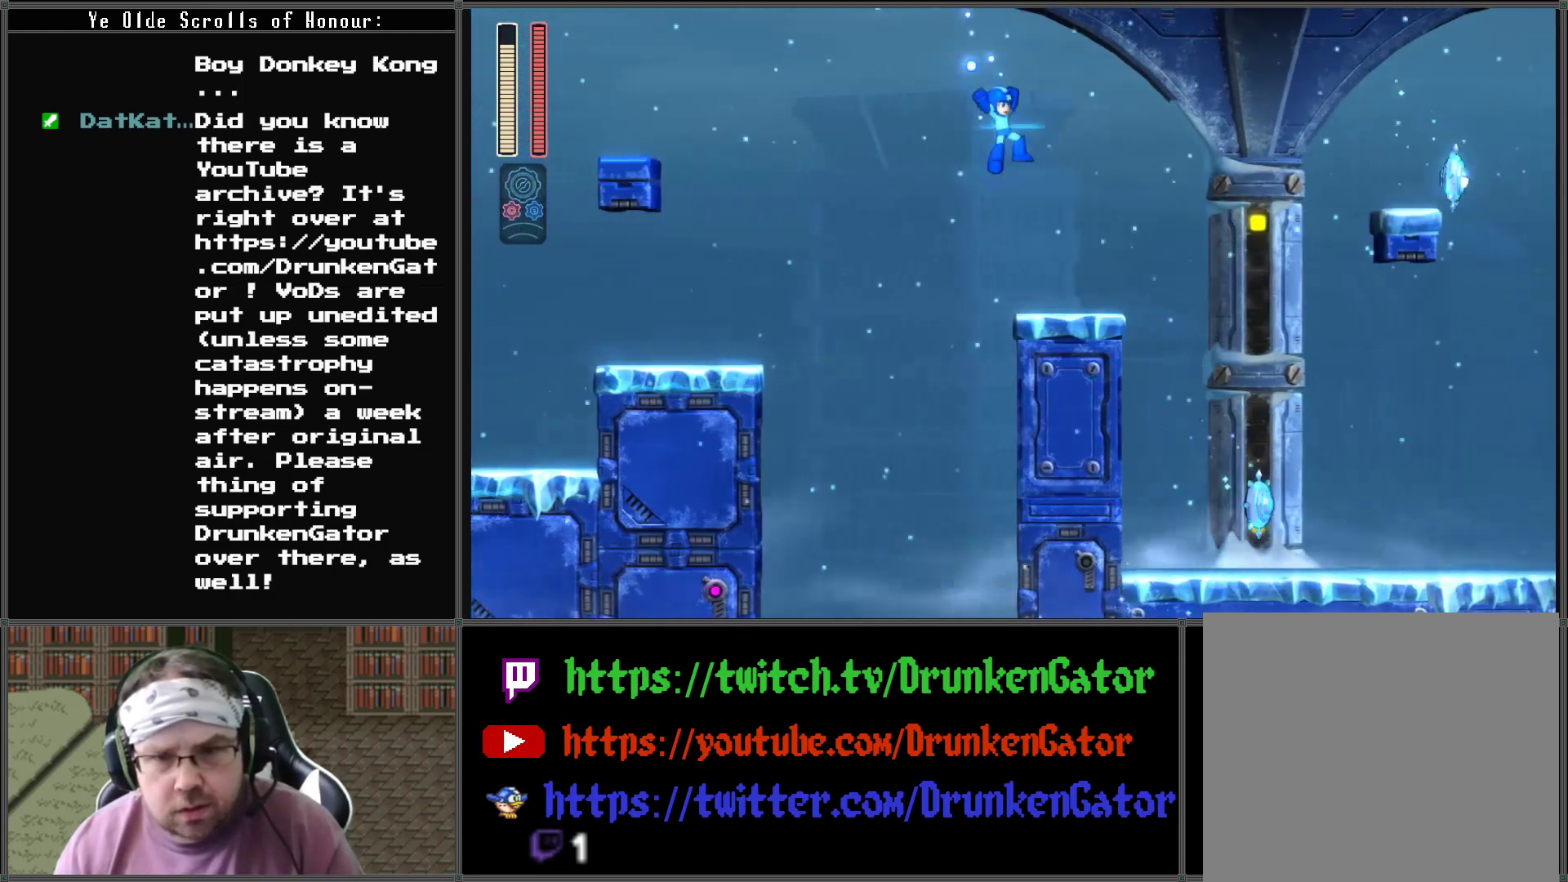
{"buttons": ["A", "DPAD_RIGHT"], "left_stick": "center", "right_stick": "center", "events": [[167, "DPAD_RIGHT", "down"], [300, "A", "down"]]}
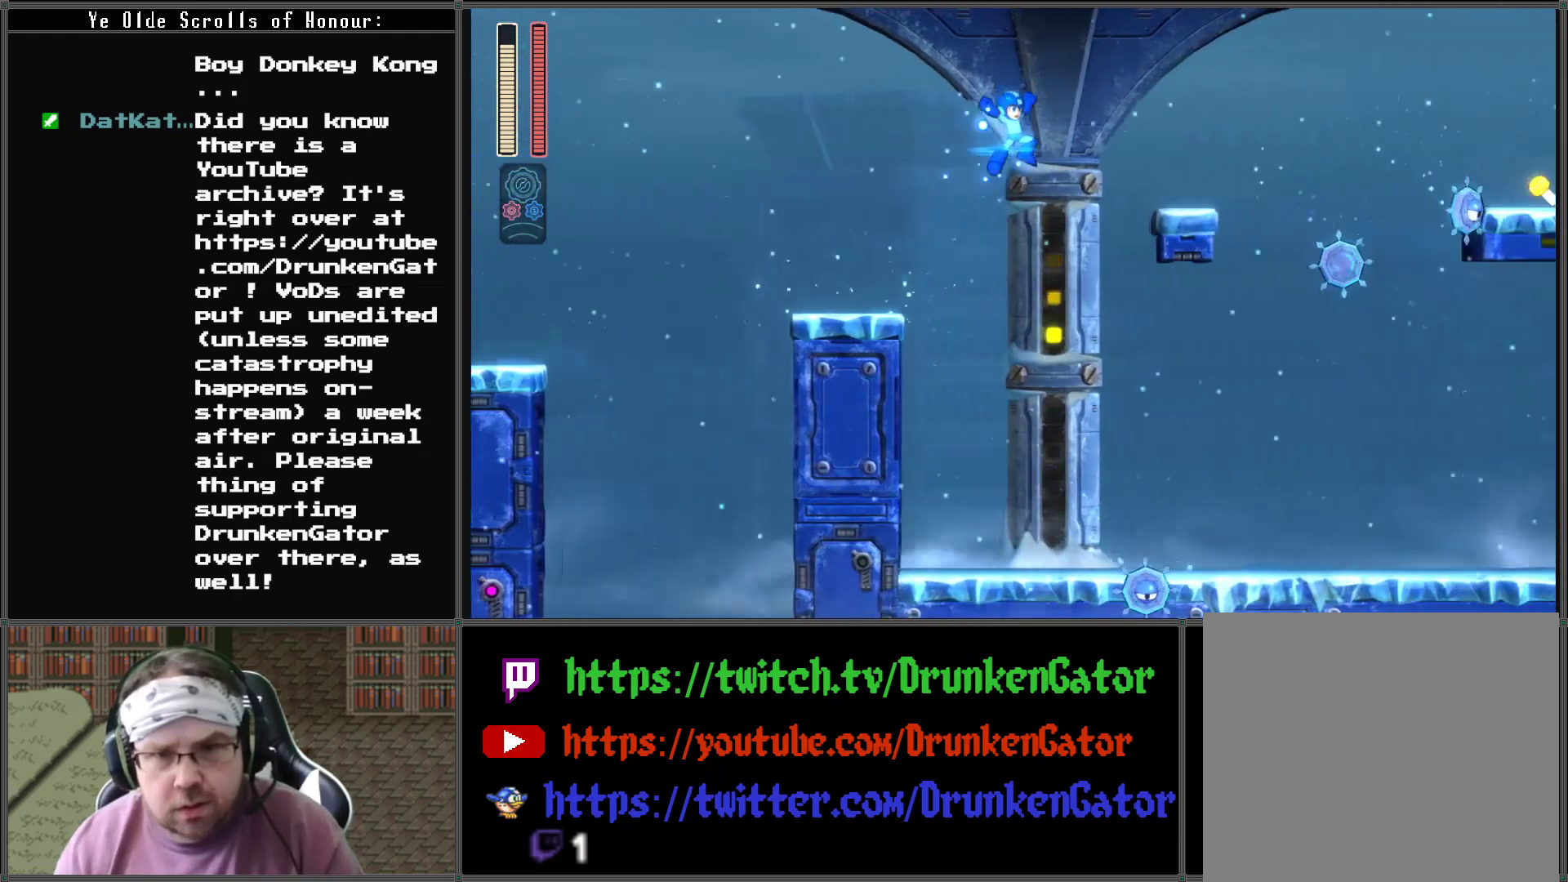
{"buttons": [], "left_stick": "center", "right_stick": "center", "events": [[167, "A", "up"], [333, "DPAD_RIGHT", "up"]]}
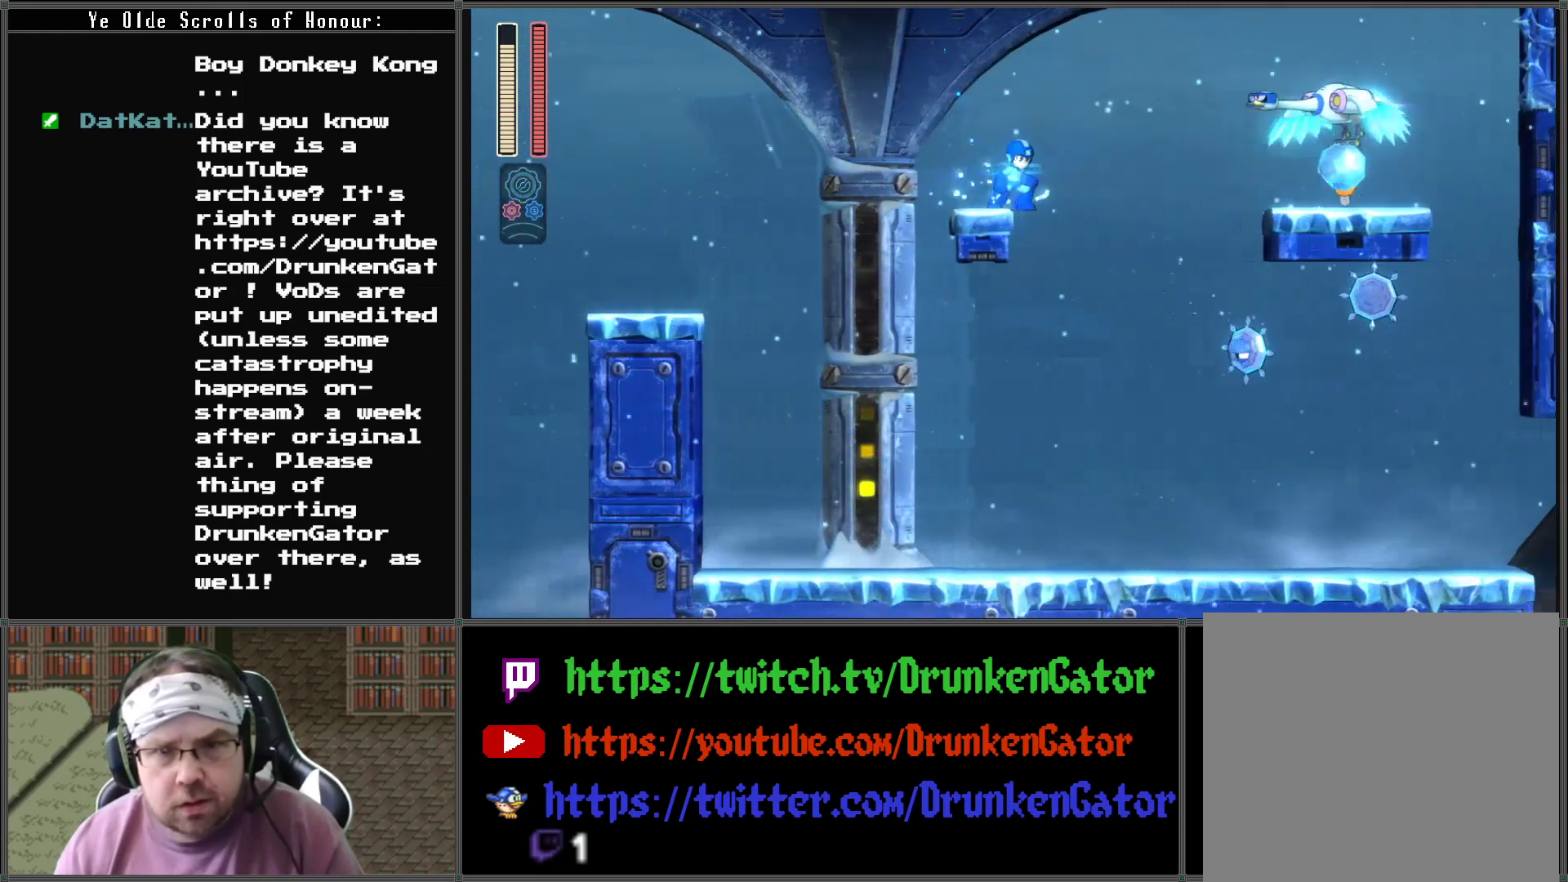
{"buttons": ["A", "DPAD_RIGHT"], "left_stick": "center", "right_stick": "center", "events": [[33, "A", "down"], [33, "DPAD_RIGHT", "down"]]}
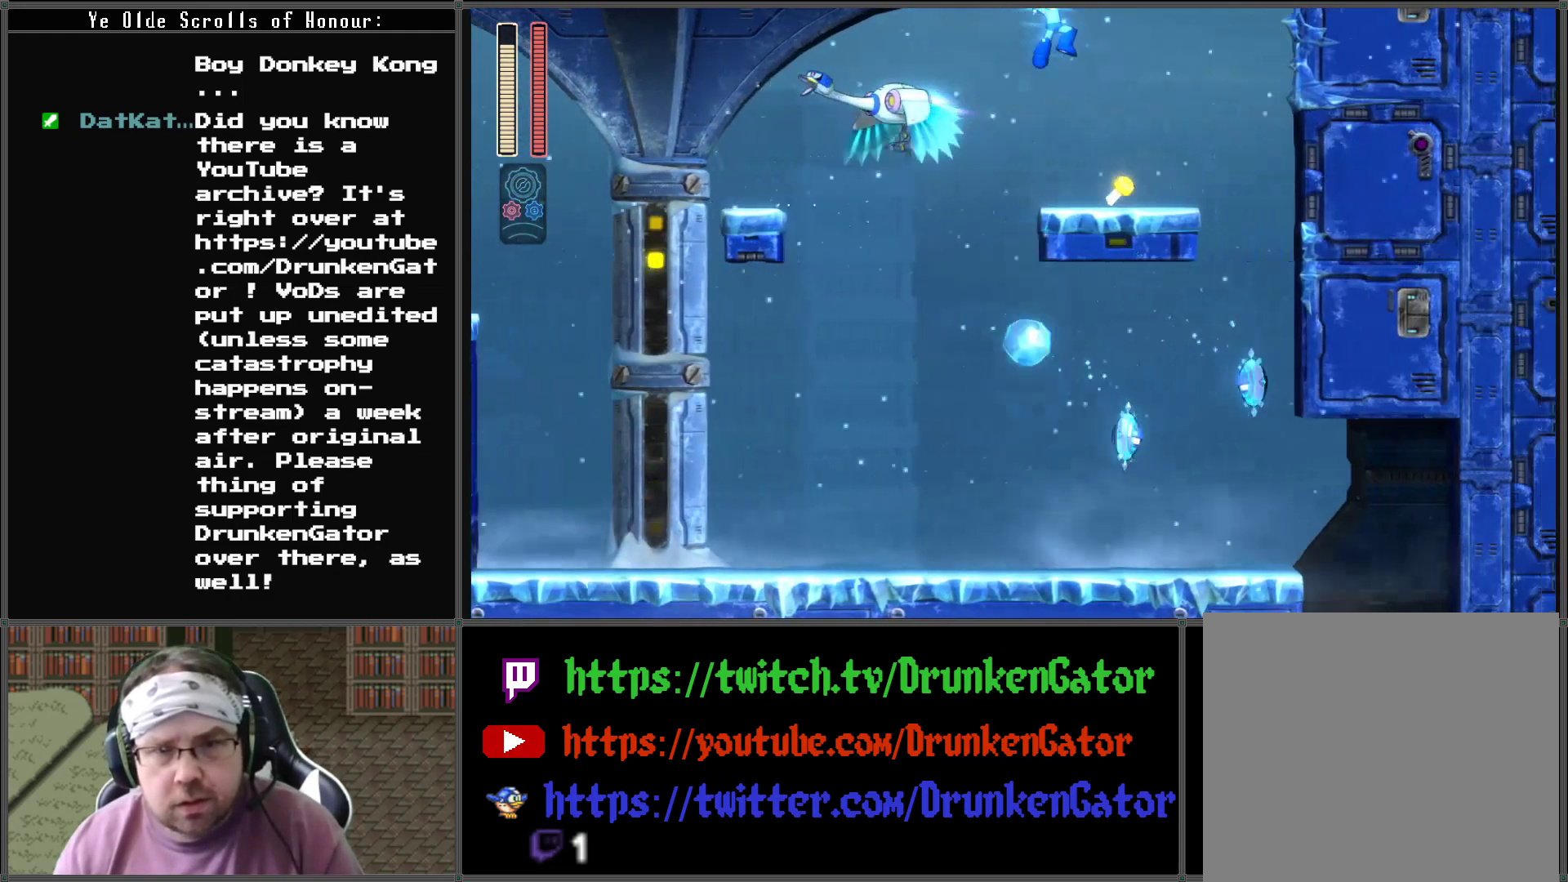
{"buttons": ["A"], "left_stick": "center", "right_stick": "center", "events": [[133, "A", "up"], [167, "DPAD_RIGHT", "up"], [300, "DPAD_LEFT", "down"], [433, "A", "down"], [500, "DPAD_LEFT", "up"]]}
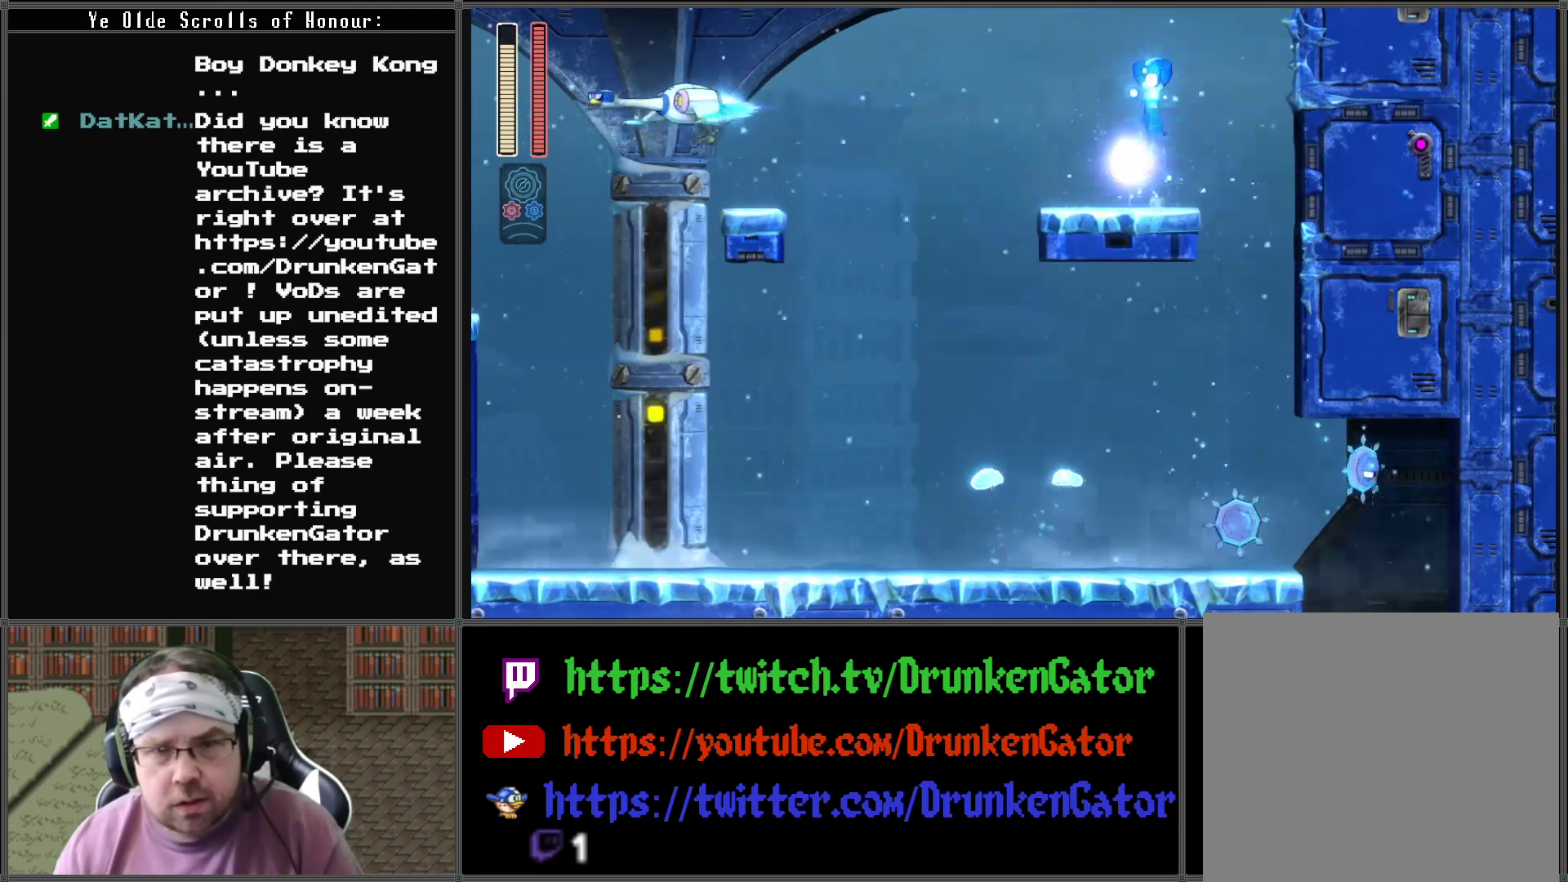
{"buttons": [], "left_stick": "center", "right_stick": "center", "events": [[200, "DPAD_LEFT", "down"], [367, "A", "up"], [367, "DPAD_LEFT", "up"]]}
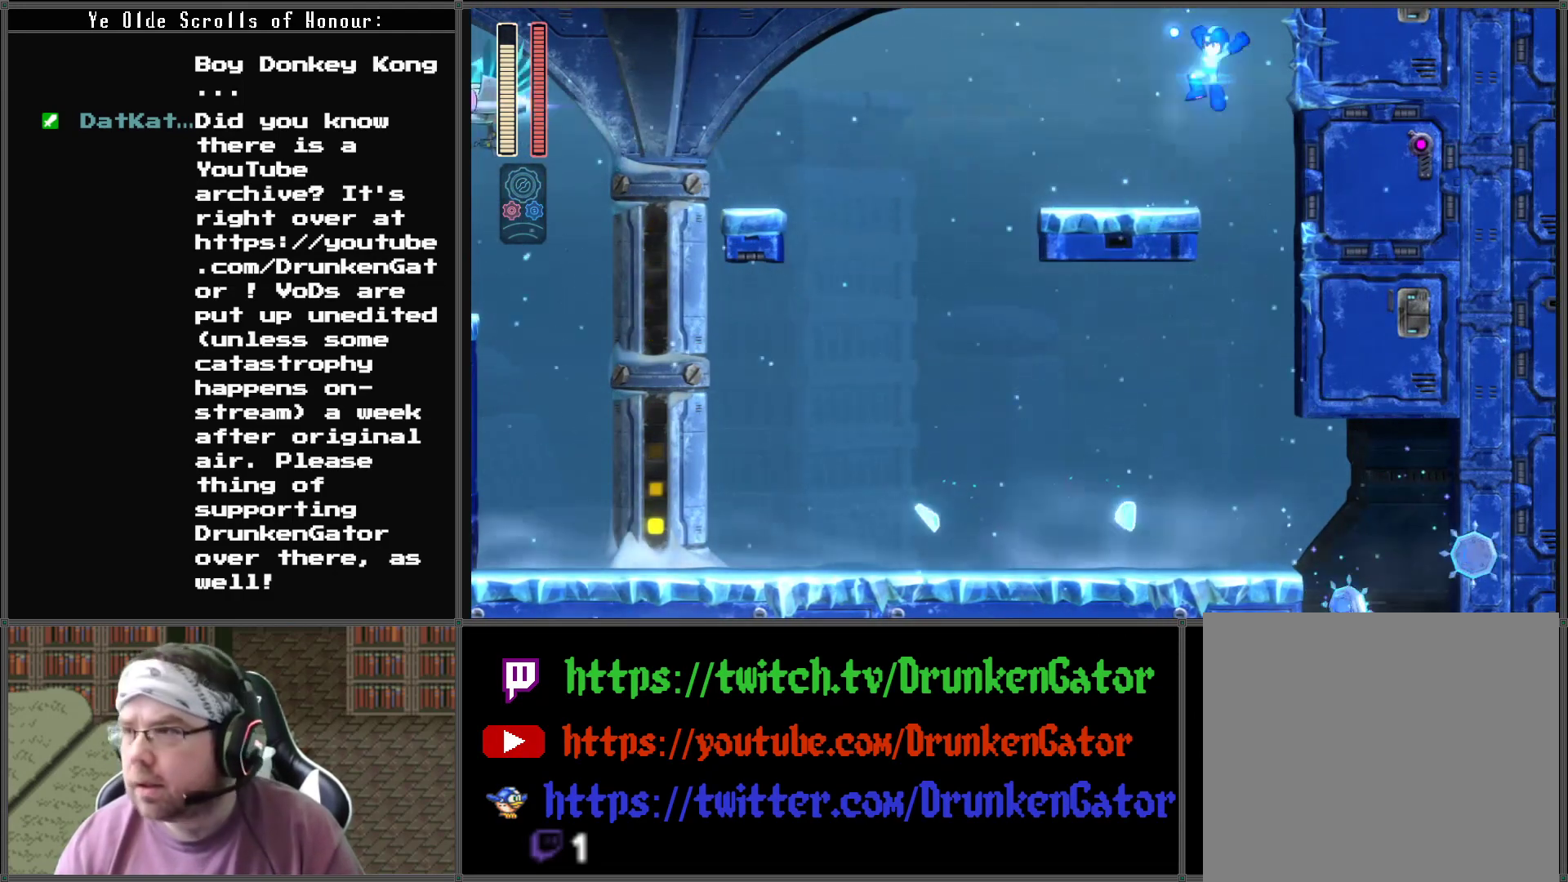
{"buttons": ["A", "DPAD_LEFT"], "left_stick": "center", "right_stick": "center", "events": [[233, "A", "down"], [267, "DPAD_LEFT", "down"]]}
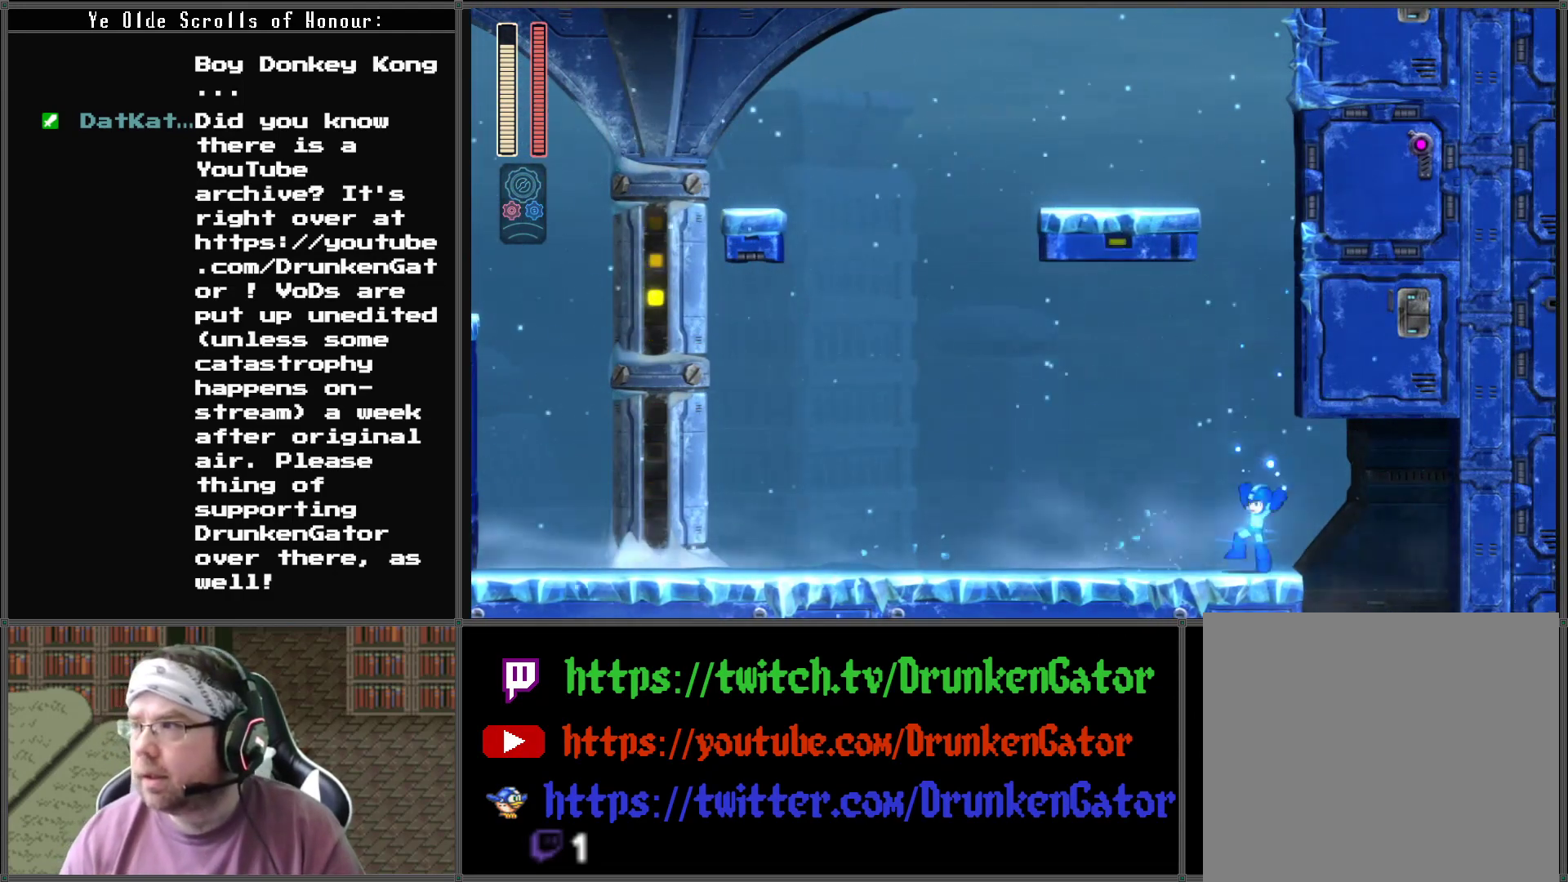
{"buttons": ["A"], "left_stick": "center", "right_stick": "center", "events": [[233, "A", "up"], [300, "A", "down"], [333, "DPAD_LEFT", "up"]]}
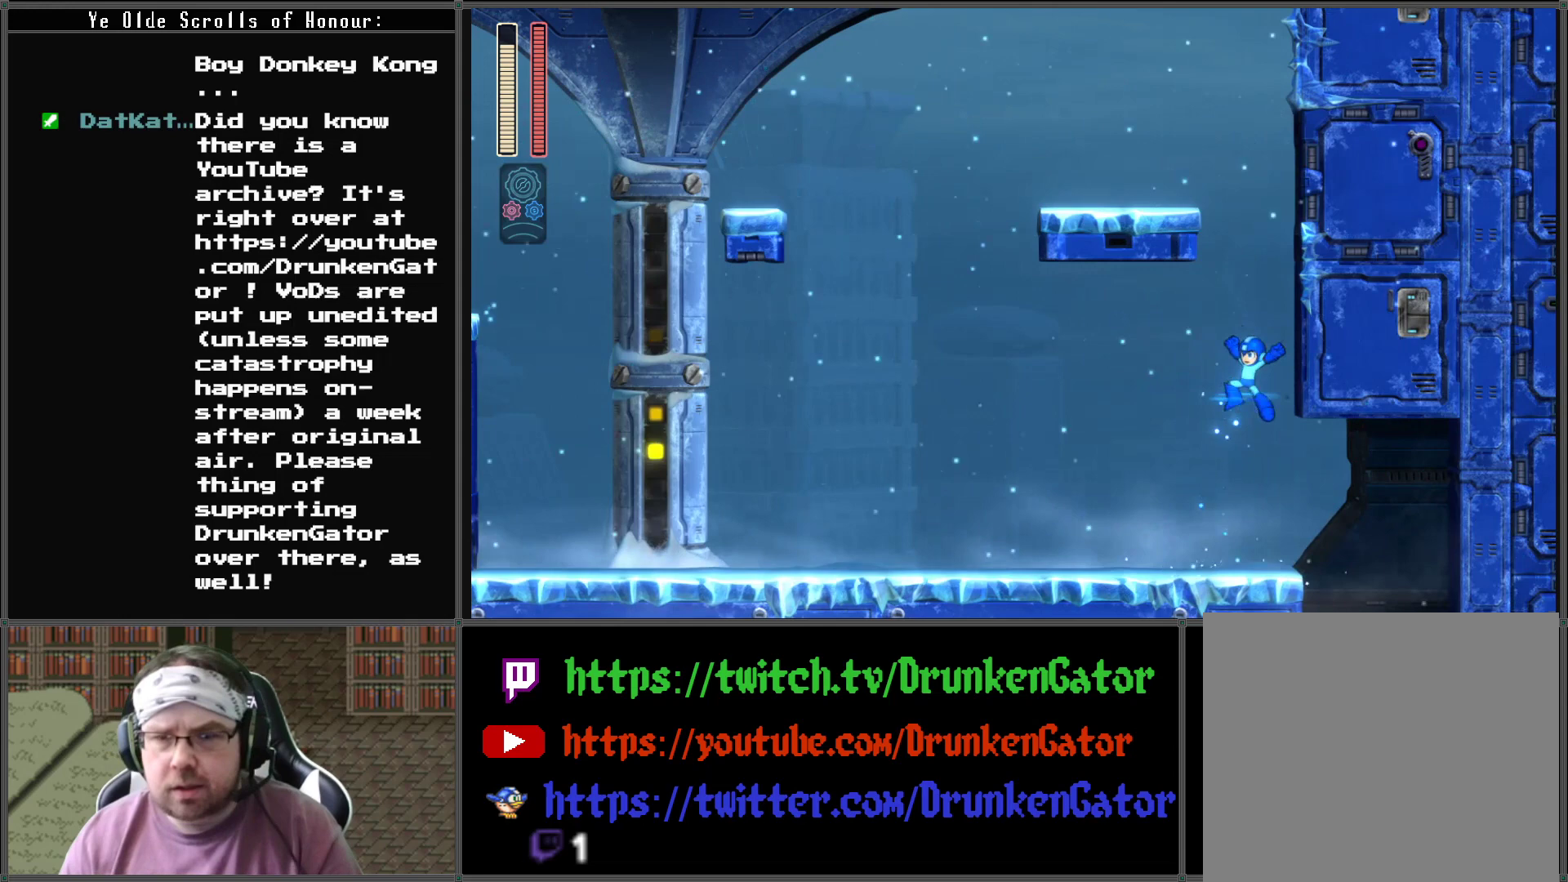
{"buttons": ["DPAD_RIGHT"], "left_stick": "center", "right_stick": "center", "events": [[100, "A", "up"], [367, "DPAD_RIGHT", "down"]]}
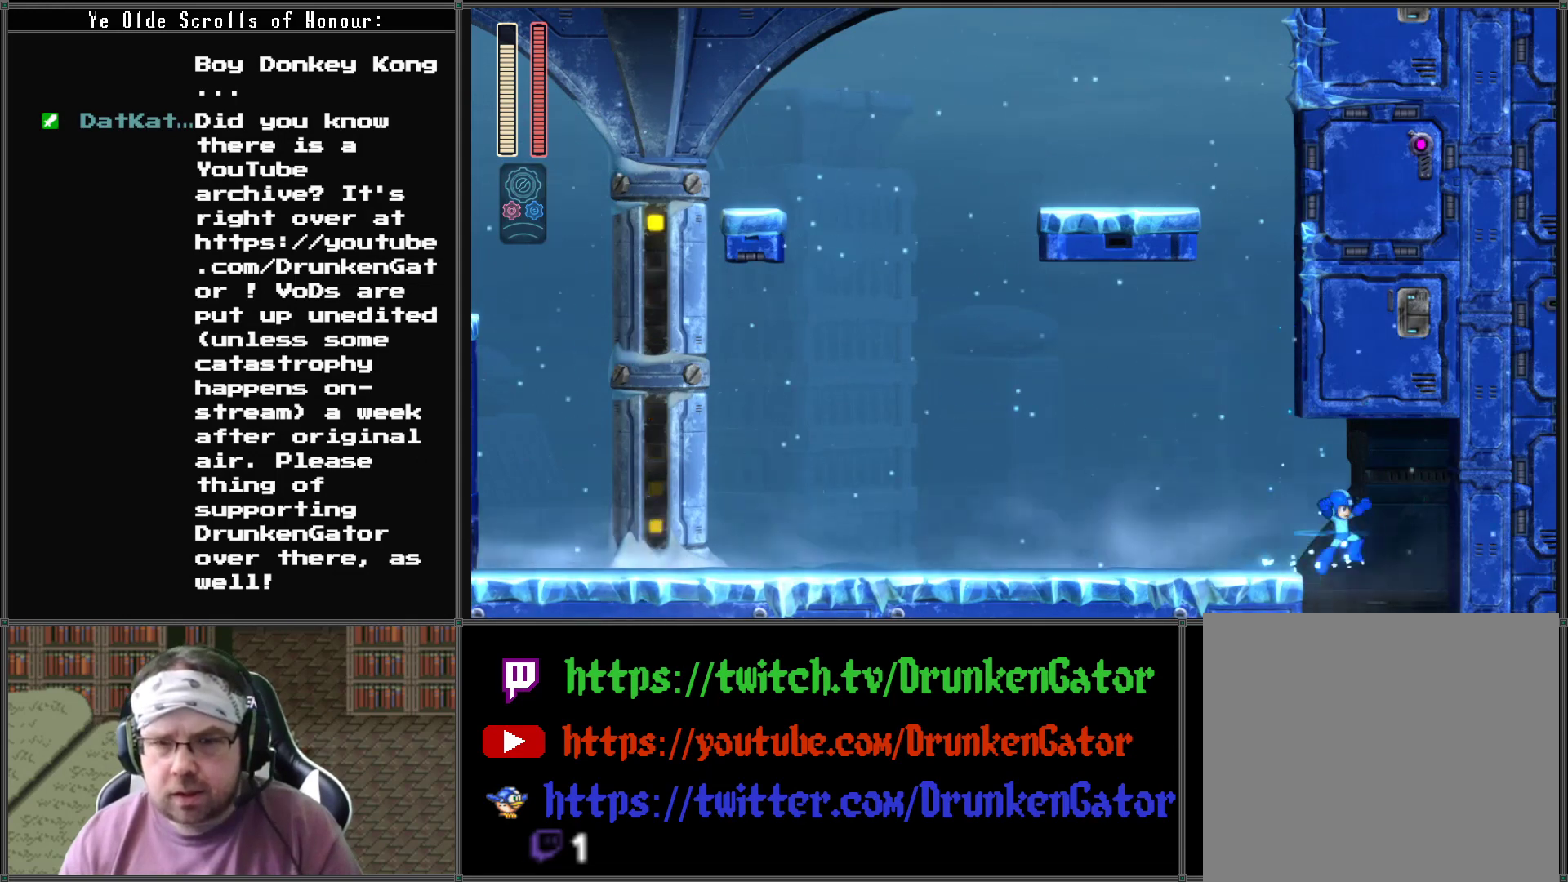
{"buttons": [], "left_stick": "center", "right_stick": "center", "events": [[167, "DPAD_LEFT", "down"], [167, "DPAD_RIGHT", "up"], [400, "DPAD_LEFT", "up"]]}
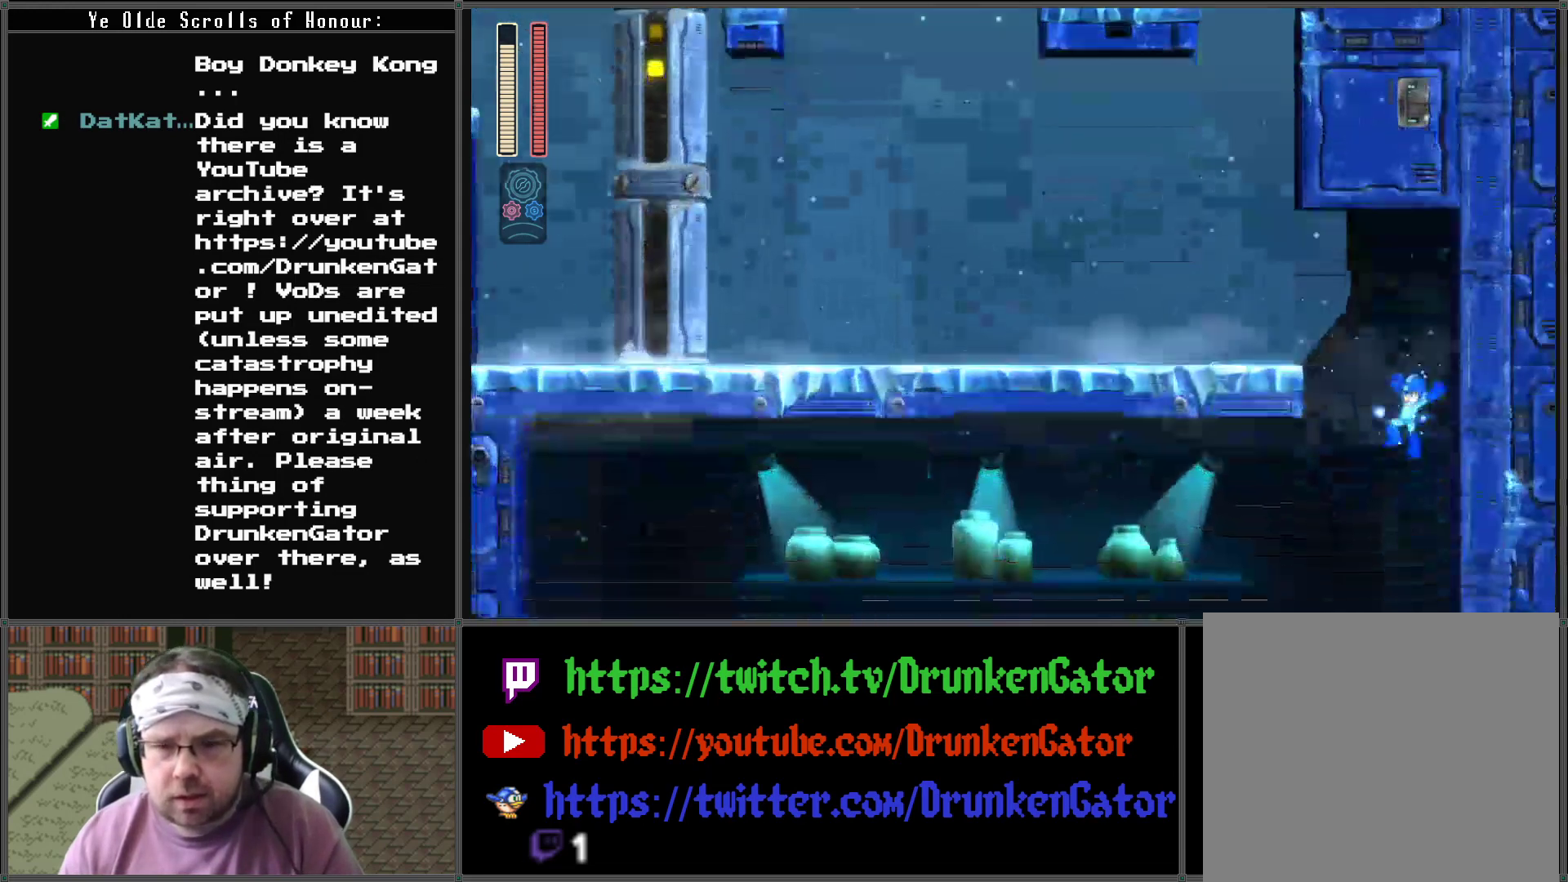
{"buttons": [], "left_stick": "center", "right_stick": "center", "events": []}
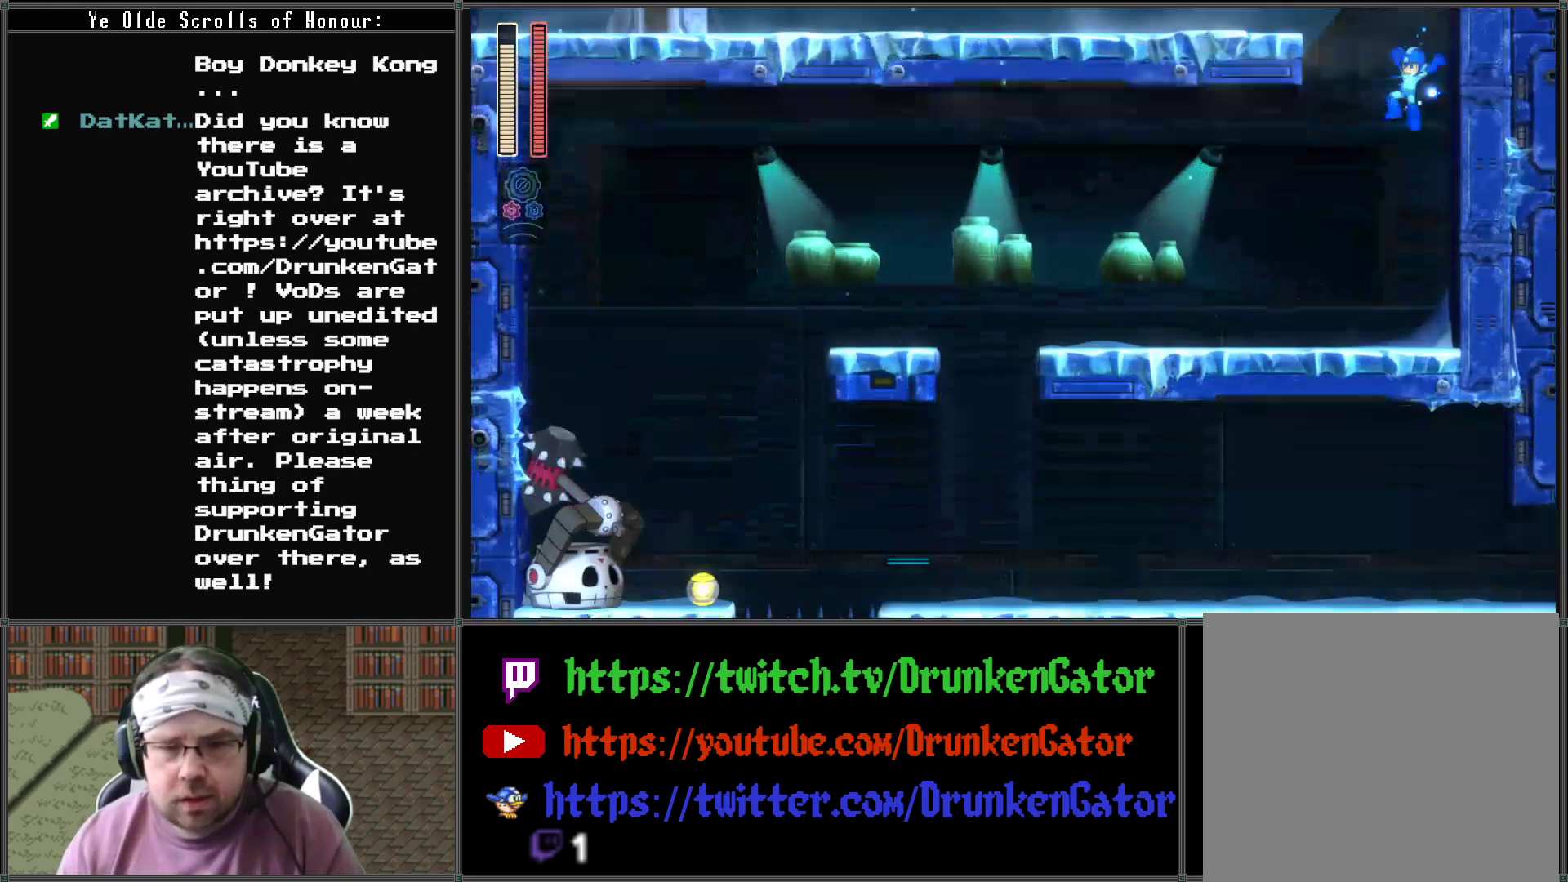
{"buttons": ["DPAD_LEFT"], "left_stick": "center", "right_stick": "center", "events": [[67, "DPAD_LEFT", "down"]]}
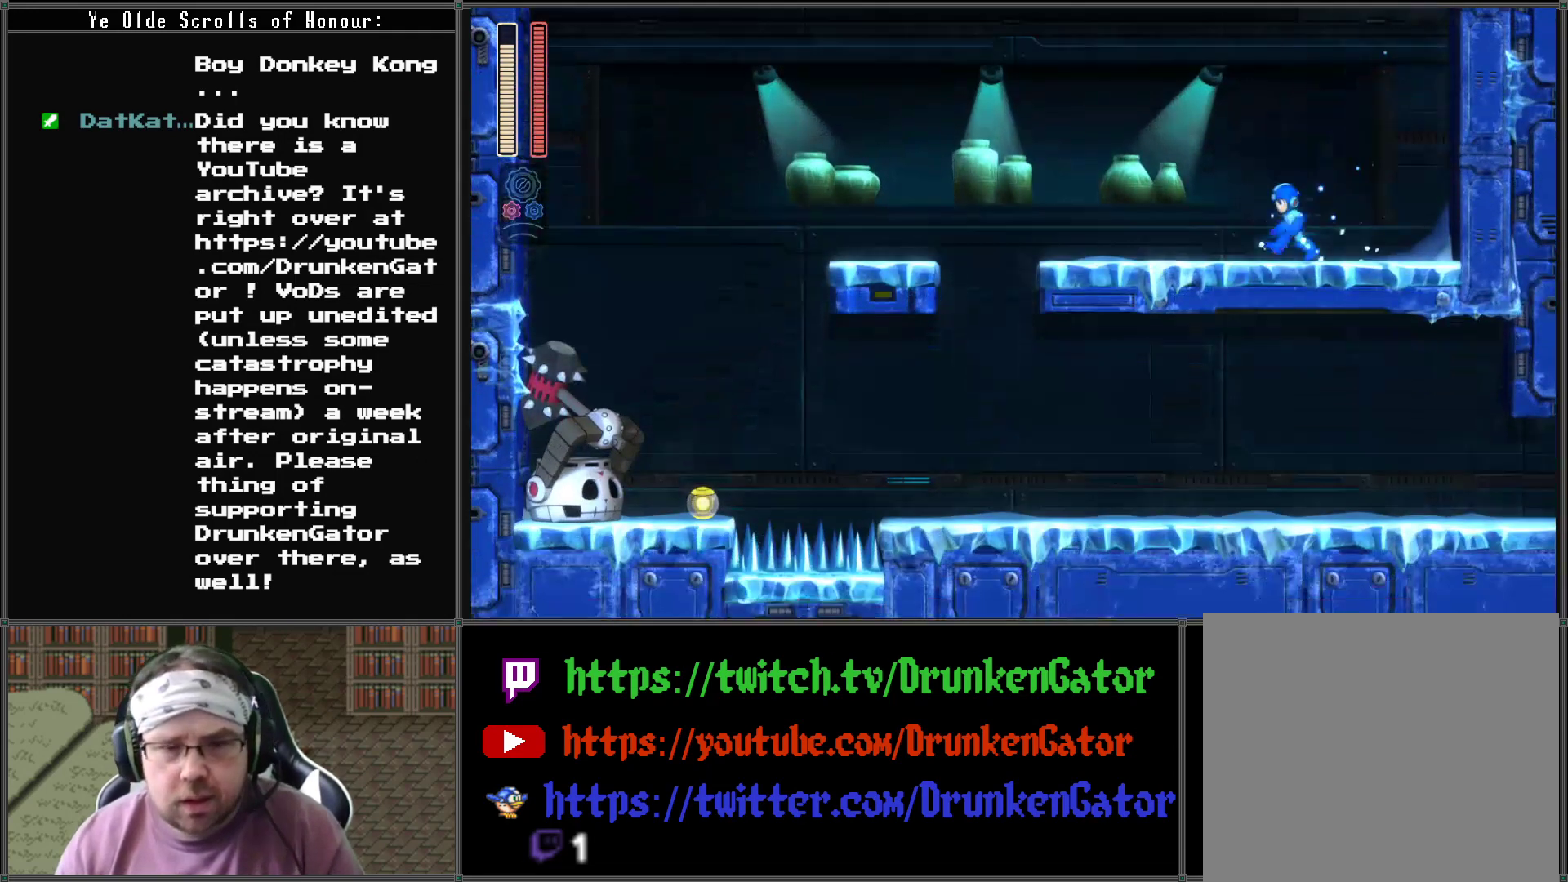
{"buttons": ["DPAD_LEFT"], "left_stick": "center", "right_stick": "center", "events": []}
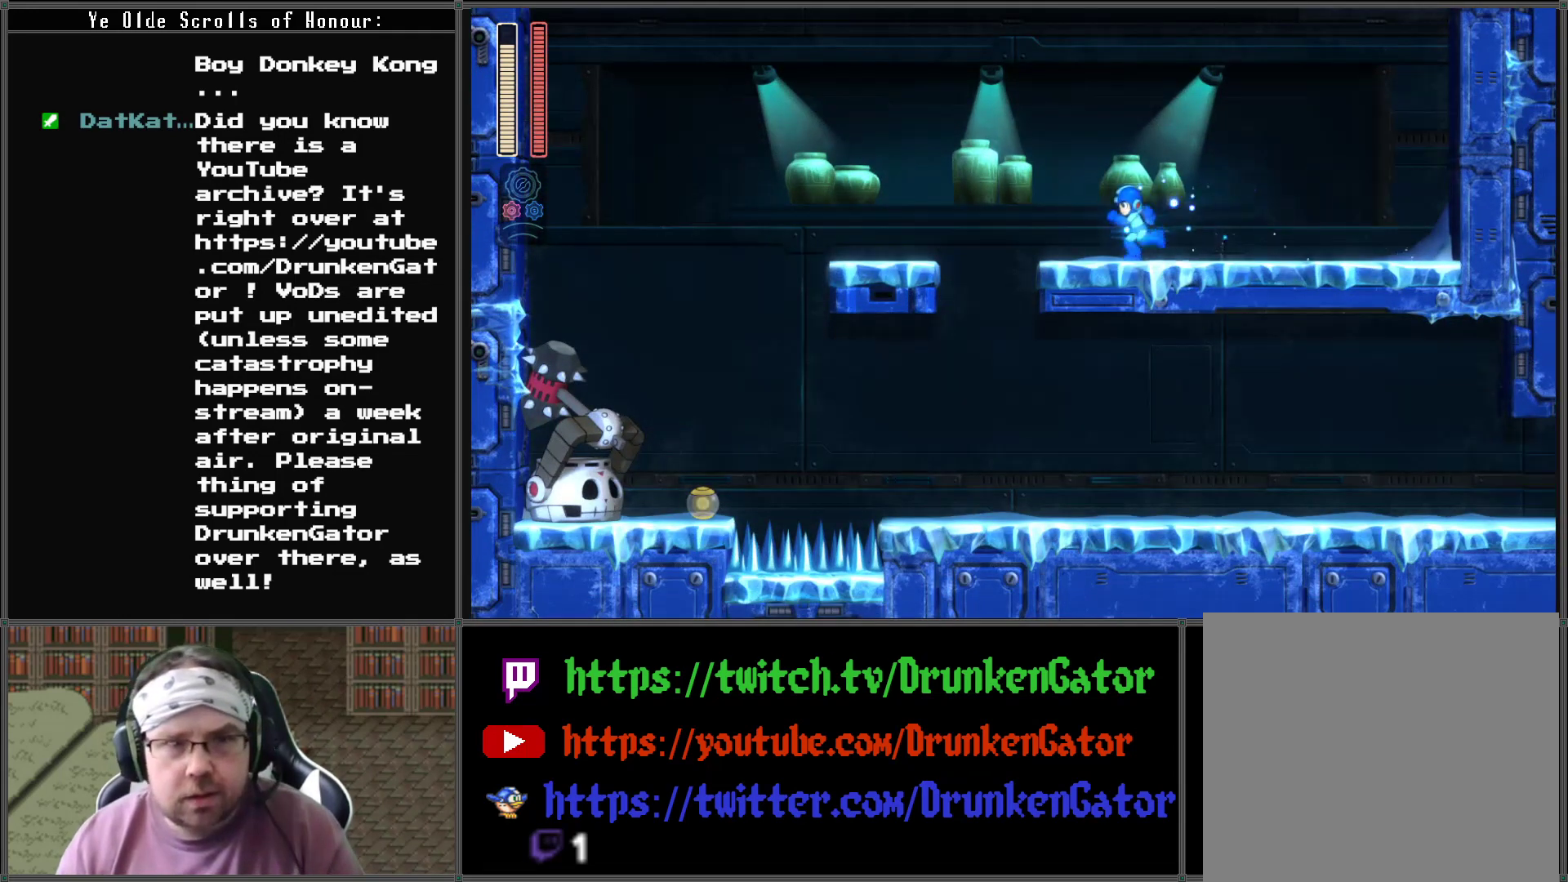
{"buttons": ["A"], "left_stick": "center", "right_stick": "center", "events": [[200, "A", "down"], [233, "DPAD_LEFT", "up"]]}
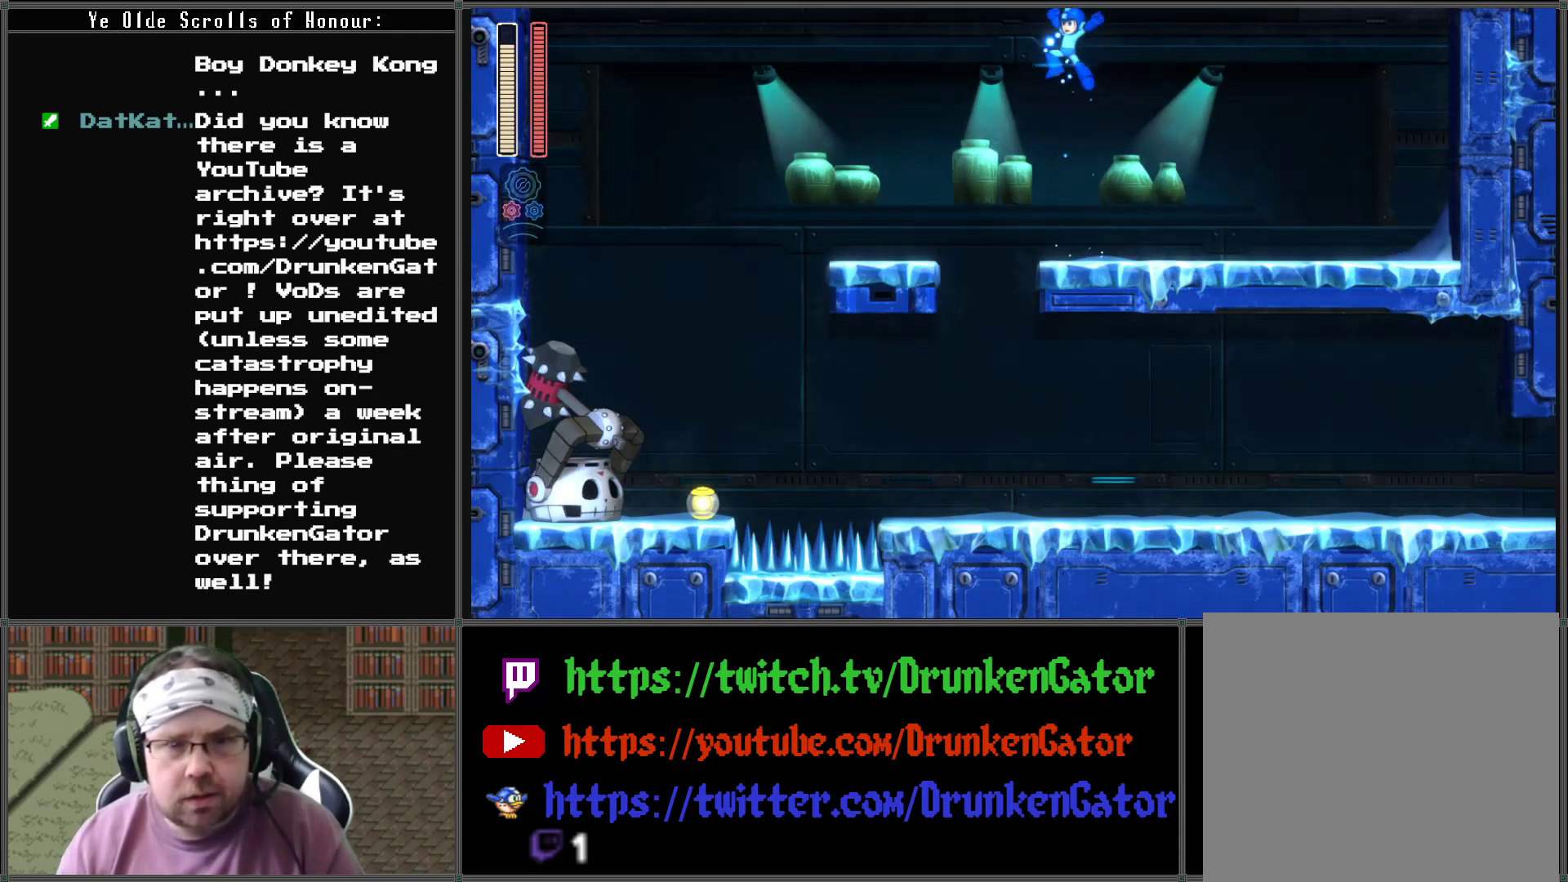
{"buttons": [], "left_stick": "center", "right_stick": "center", "events": [[100, "A", "up"]]}
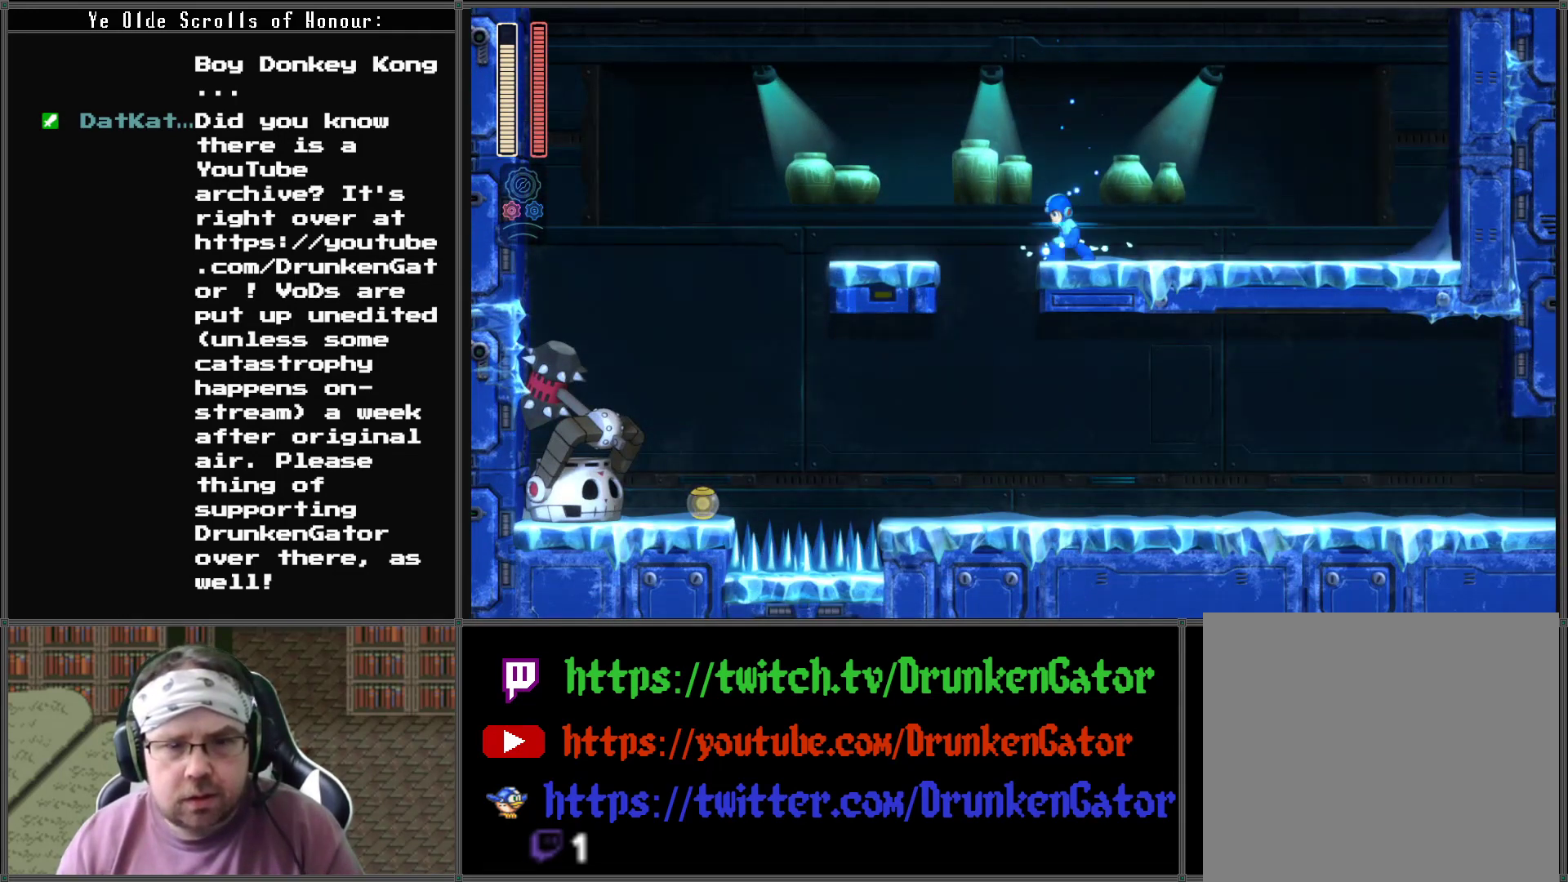
{"buttons": [], "left_stick": "center", "right_stick": "center", "events": []}
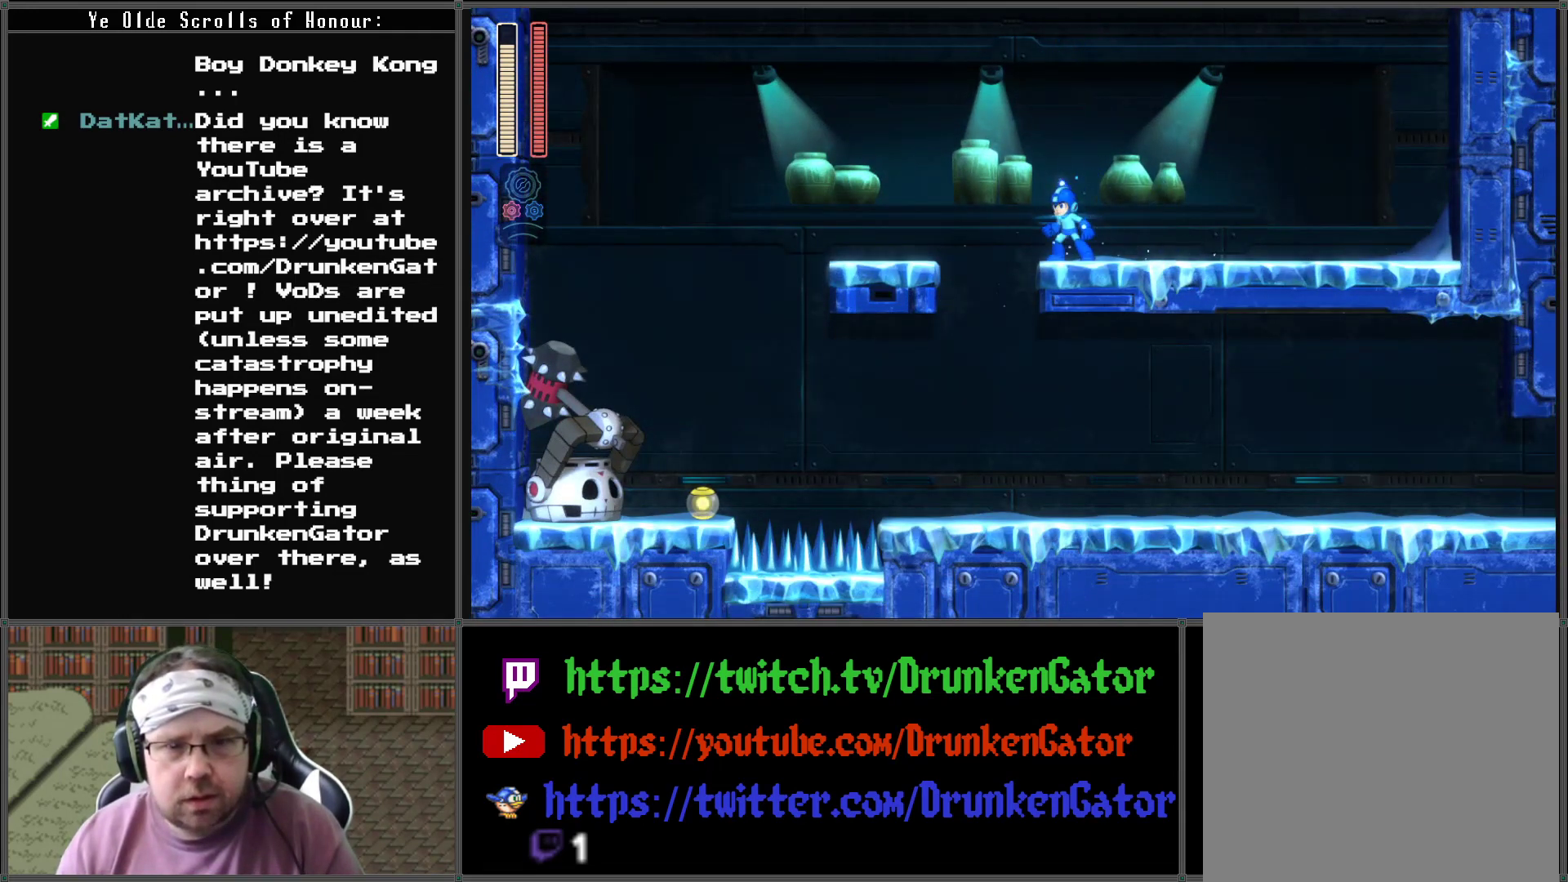
{"buttons": ["DPAD_LEFT"], "left_stick": "center", "right_stick": "center", "events": [[133, "DPAD_LEFT", "down"]]}
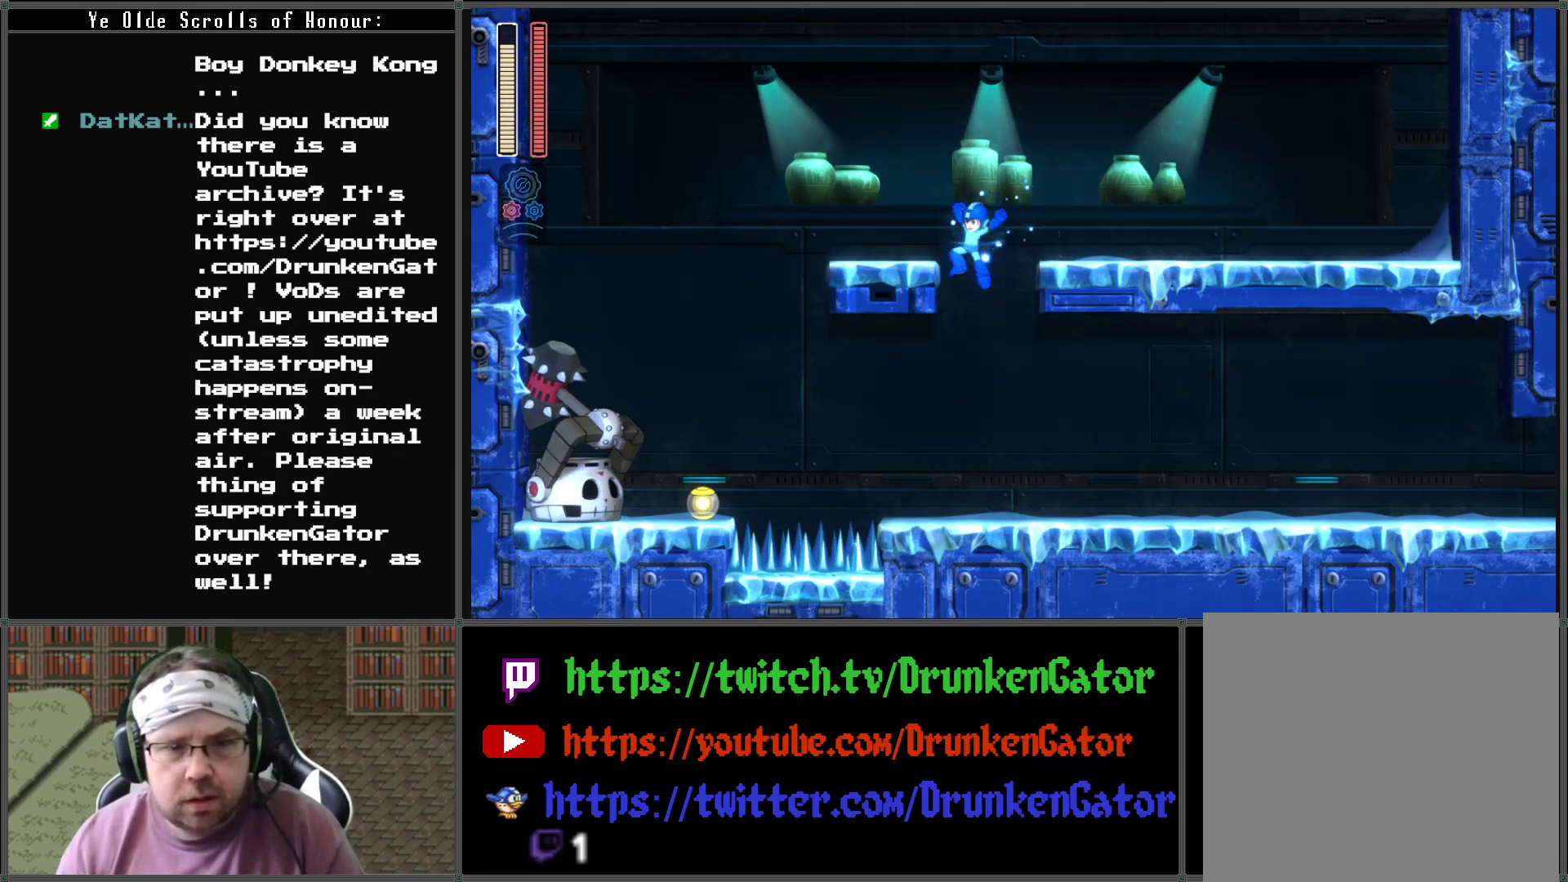
{"buttons": [], "left_stick": "center", "right_stick": "center", "events": [[33, "DPAD_LEFT", "up"]]}
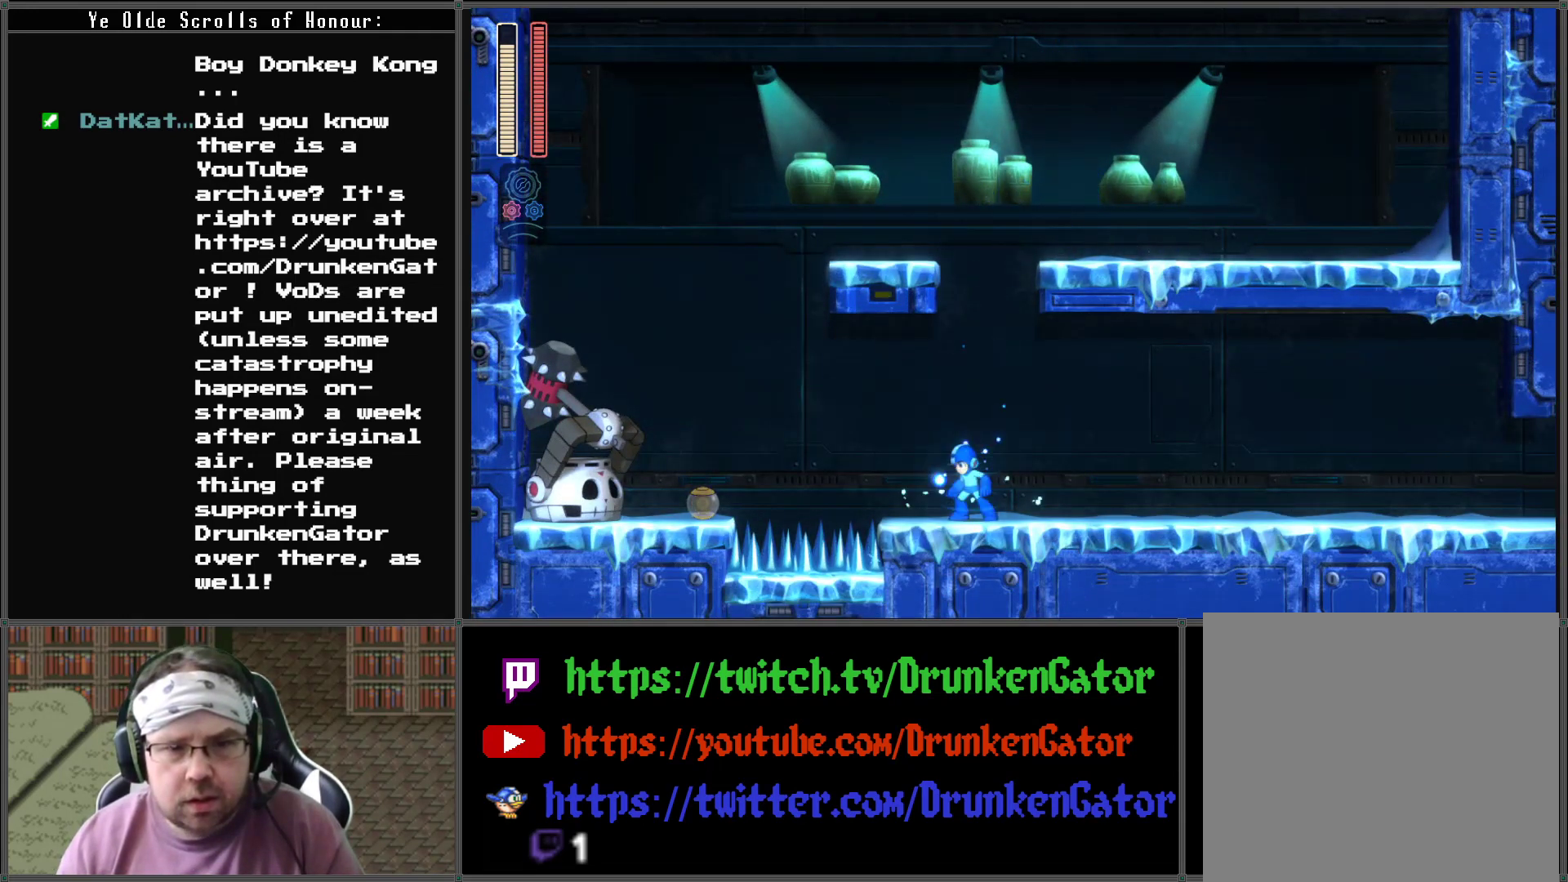
{"buttons": [], "left_stick": "center", "right_stick": "center", "events": [[100, "X", "down"], [200, "X", "up"], [267, "X", "down"], [367, "X", "up"], [433, "X", "down"], [500, "X", "up"]]}
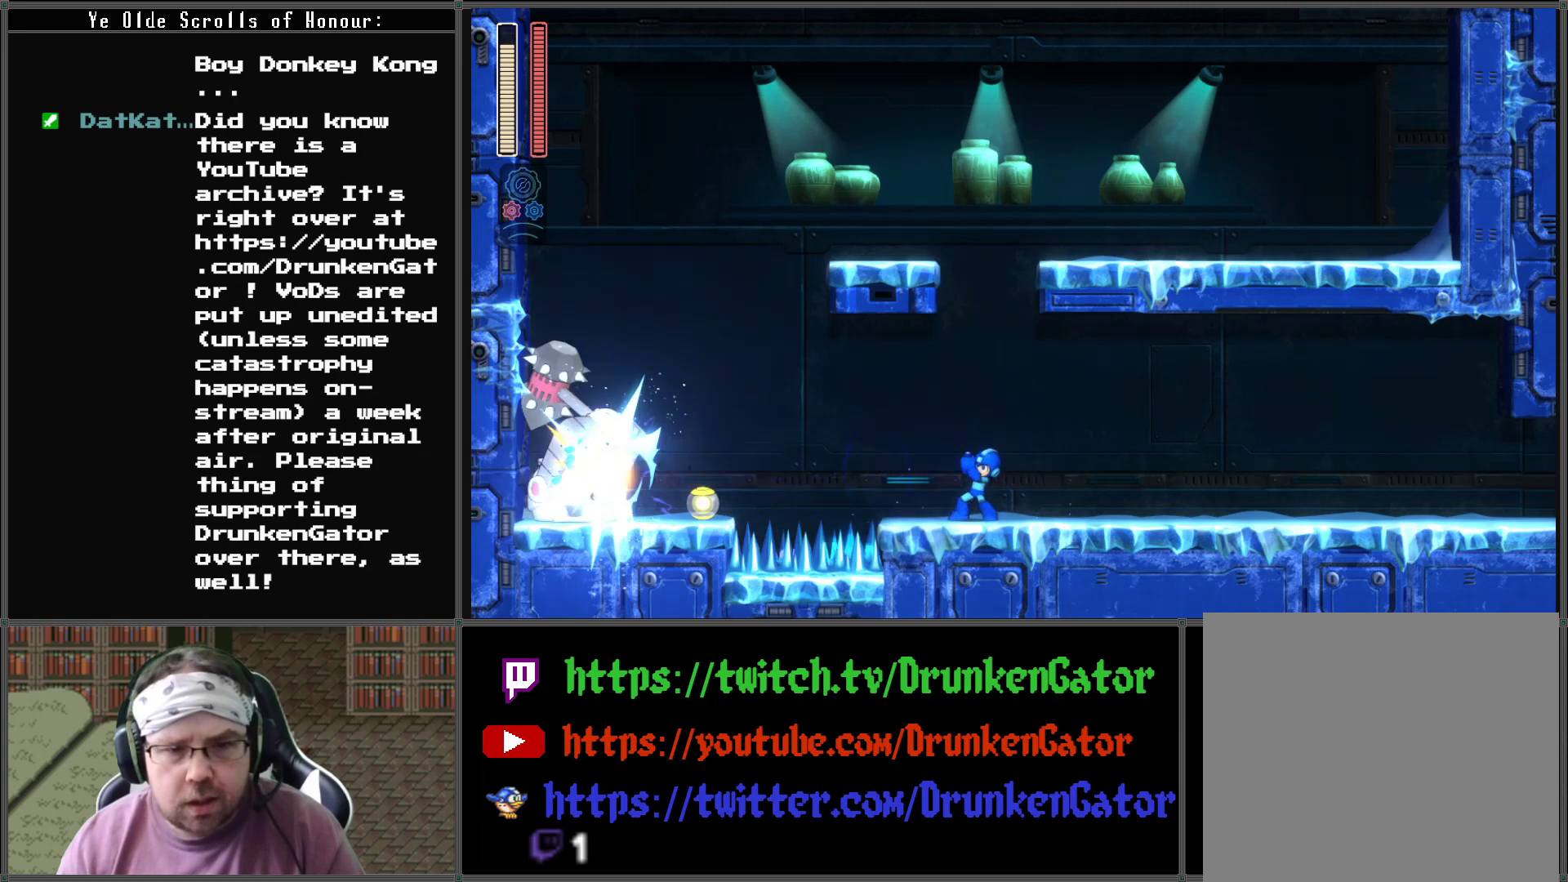
{"buttons": [], "left_stick": "center", "right_stick": "center", "events": [[67, "X", "down"], [167, "X", "up"], [233, "X", "down"], [300, "X", "up"], [400, "X", "down"], [467, "X", "up"]]}
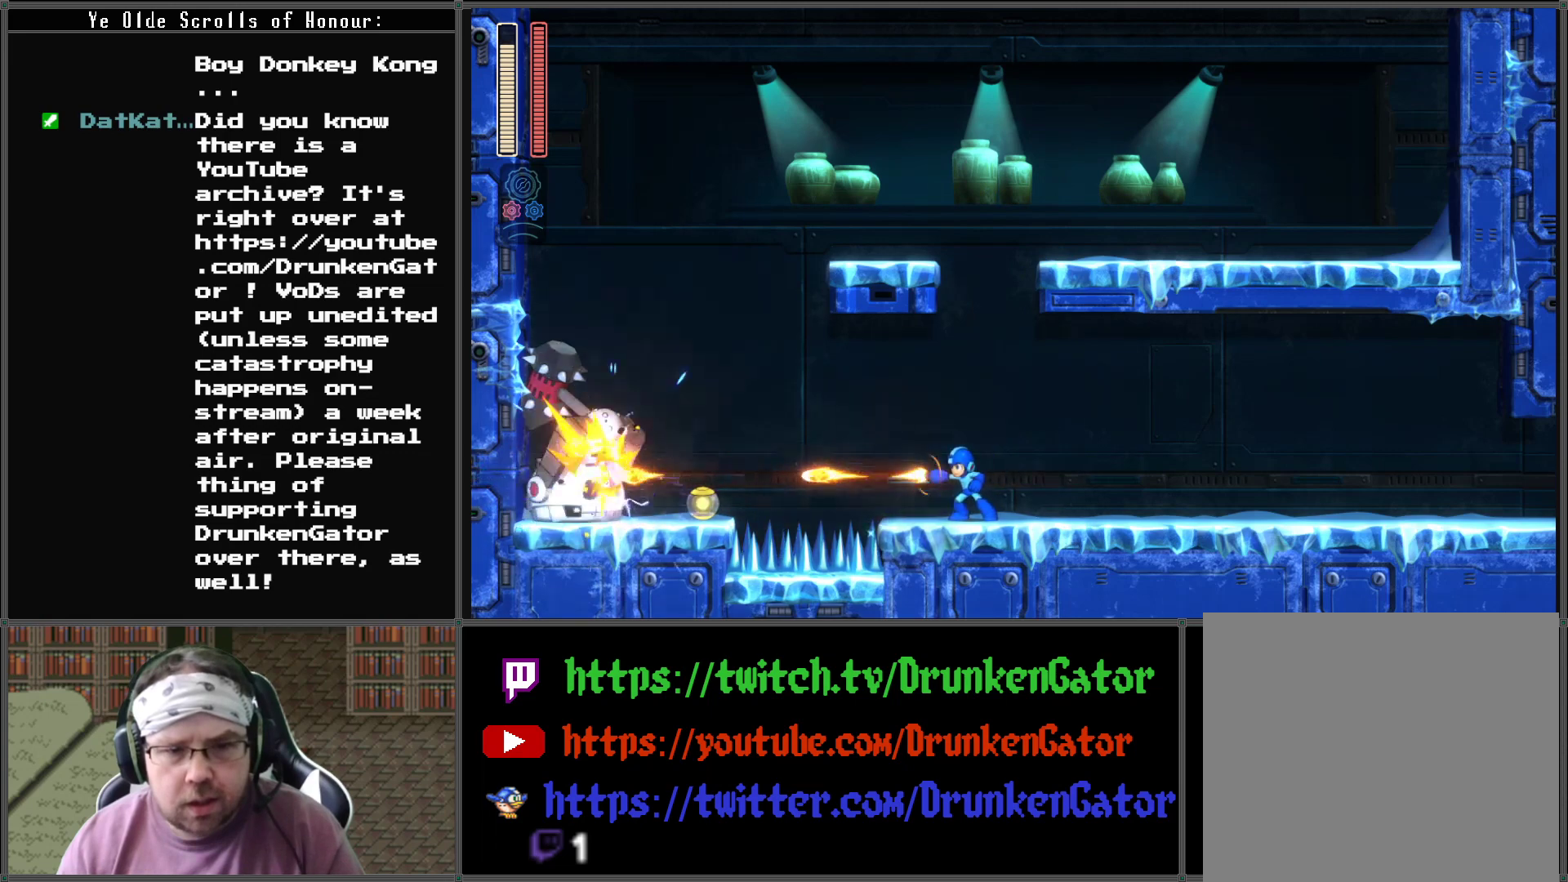
{"buttons": [], "left_stick": "center", "right_stick": "center", "events": [[33, "X", "down"], [133, "X", "up"], [200, "X", "down"], [300, "X", "up"], [367, "X", "down"], [467, "X", "up"]]}
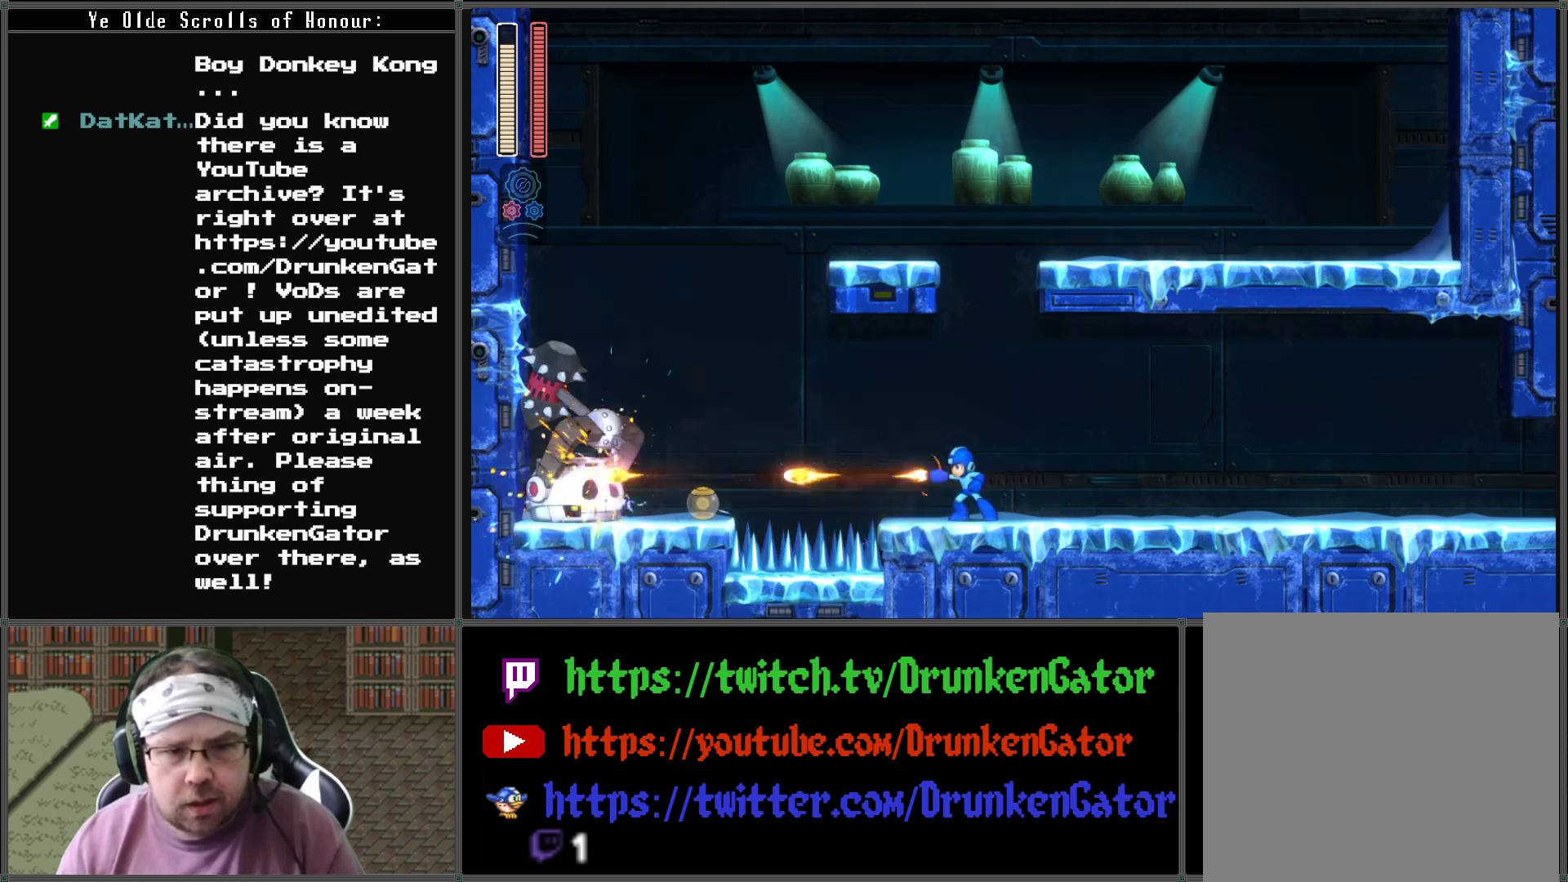
{"buttons": ["X"], "left_stick": "center", "right_stick": "center", "events": [[33, "X", "down"], [100, "X", "up"], [200, "X", "down"], [267, "X", "up"], [333, "X", "down"], [433, "X", "up"], [500, "X", "down"]]}